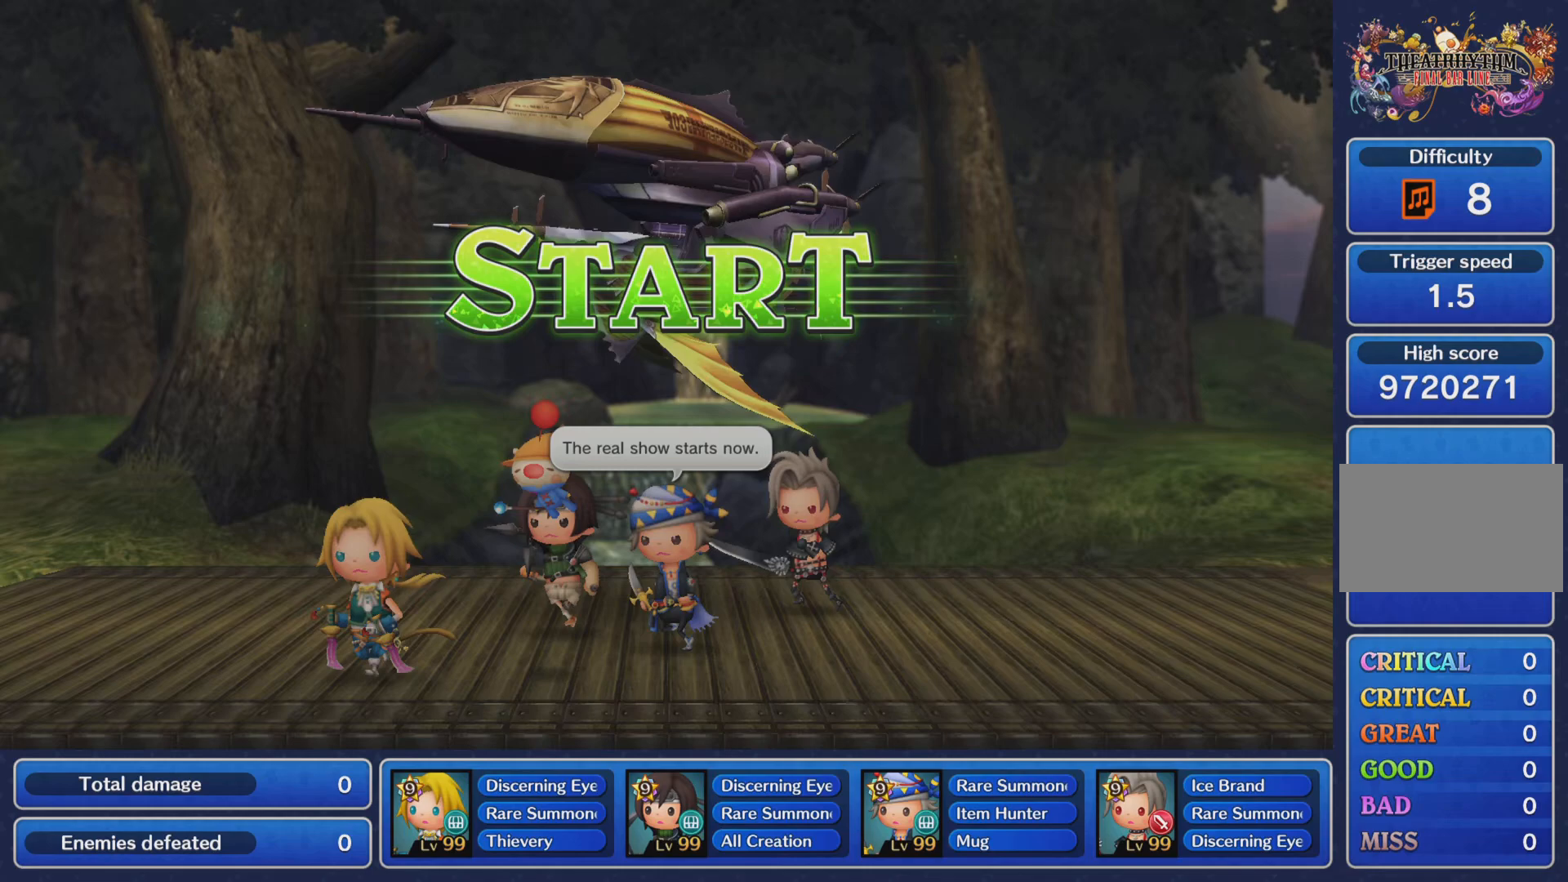
Gameplay with a controller (PlayStation layout); each line is a JSON object with the inputs held at the frame after it. "events" lists button and stick changes between this image and that frame as [ms after this image, input, new state], when the widget could be followed in between. Not read: L3 R2 R3.
{"buttons": ["R1"], "left_stick": "center", "right_stick": "center", "events": [[450, "R1", "down"]]}
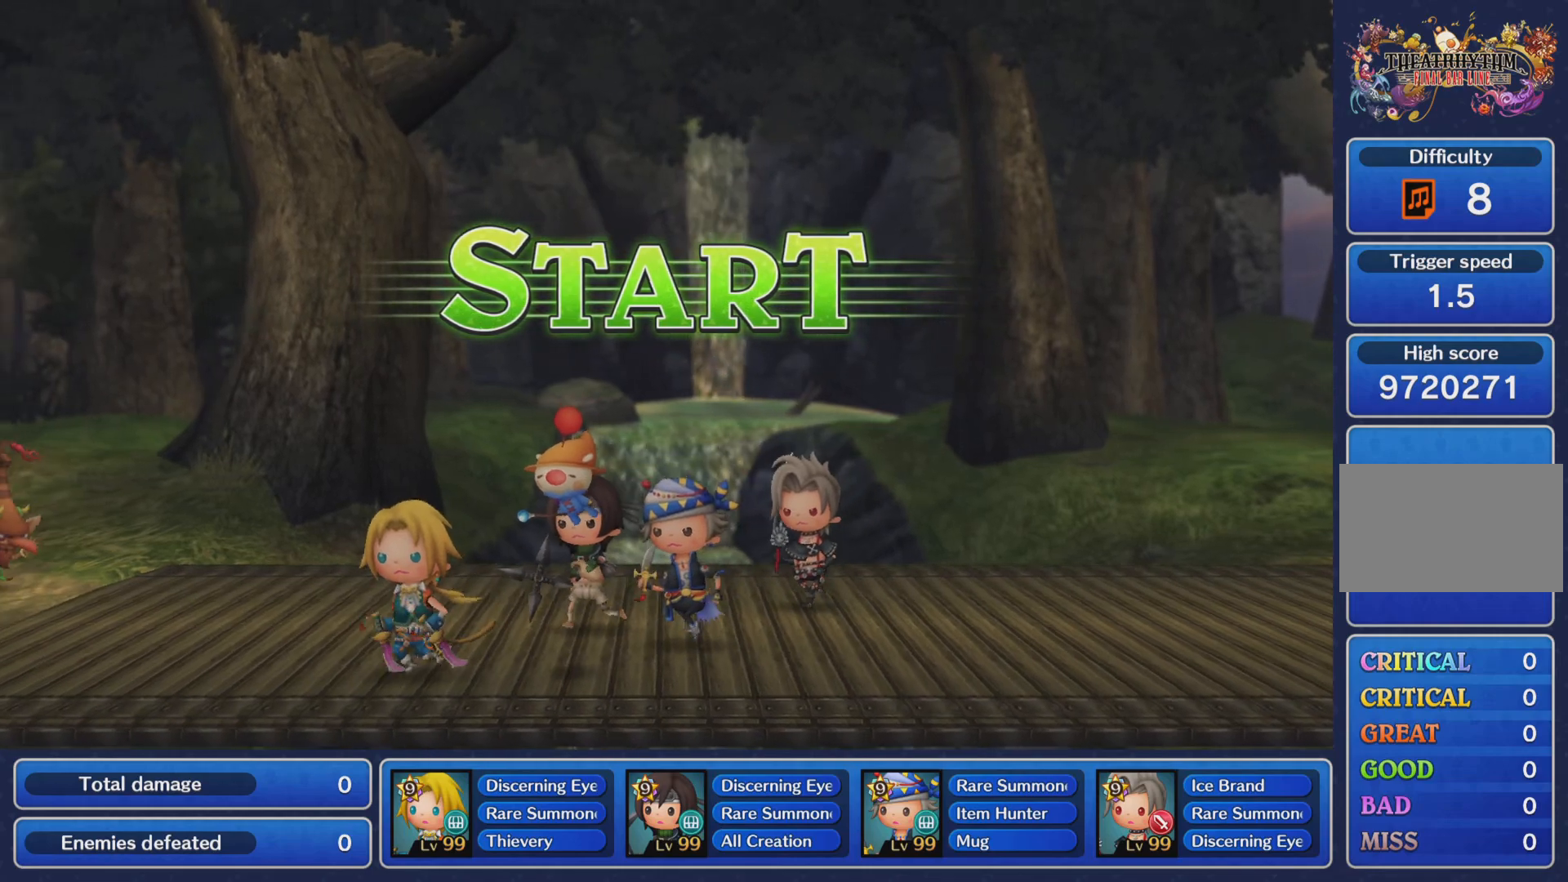
{"buttons": [], "left_stick": "center", "right_stick": "center", "events": [[66, "R1", "up"], [283, "L1", "down"], [417, "L1", "up"]]}
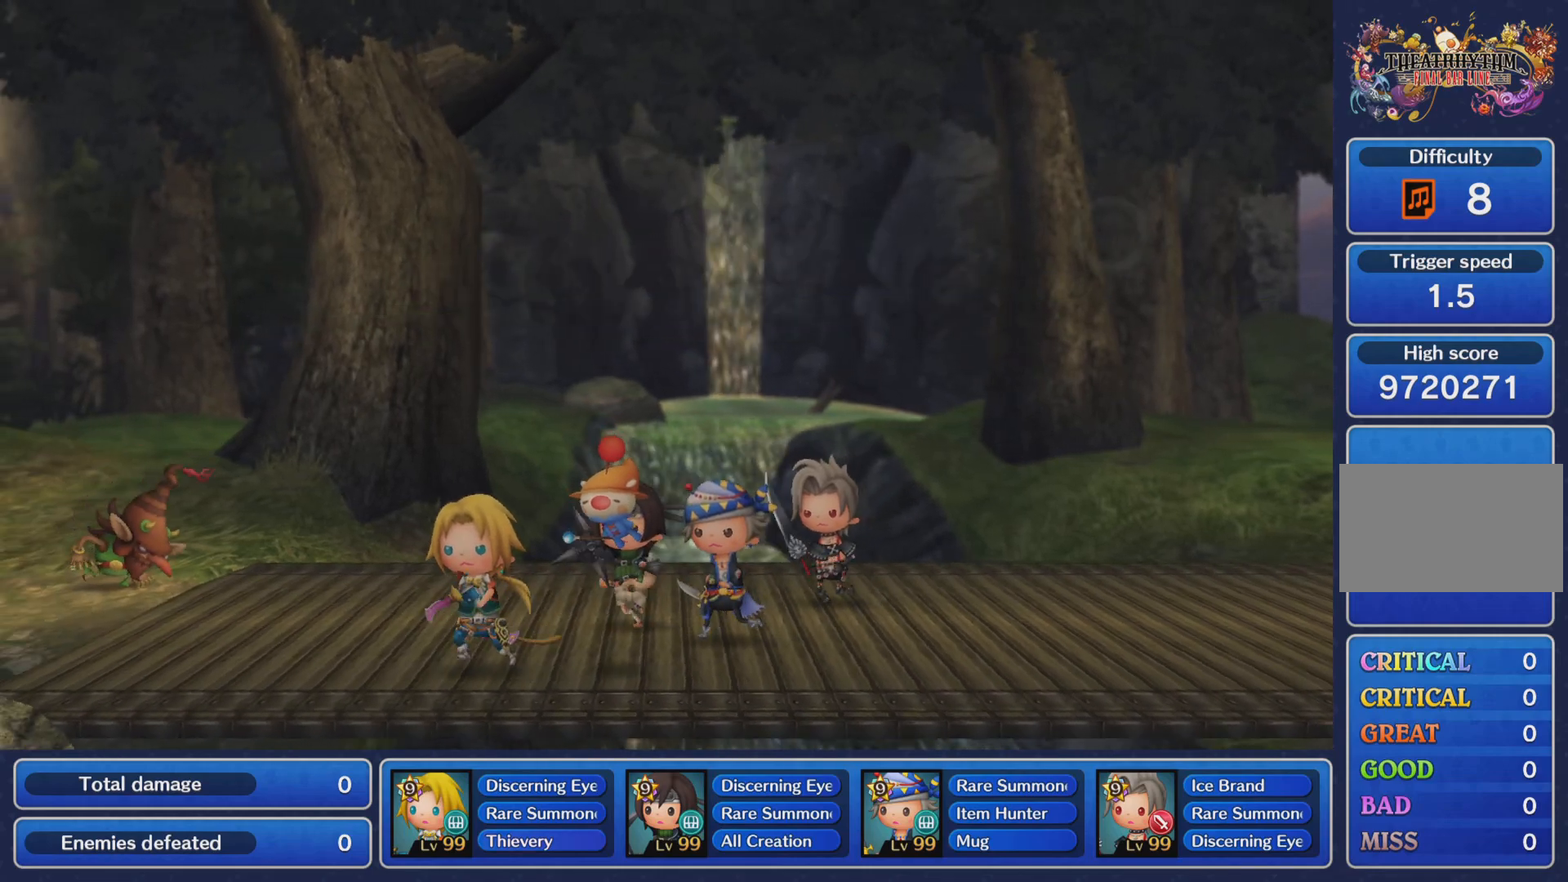
{"buttons": [], "left_stick": "center", "right_stick": "center", "events": [[133, "R1", "down"], [284, "R1", "up"]]}
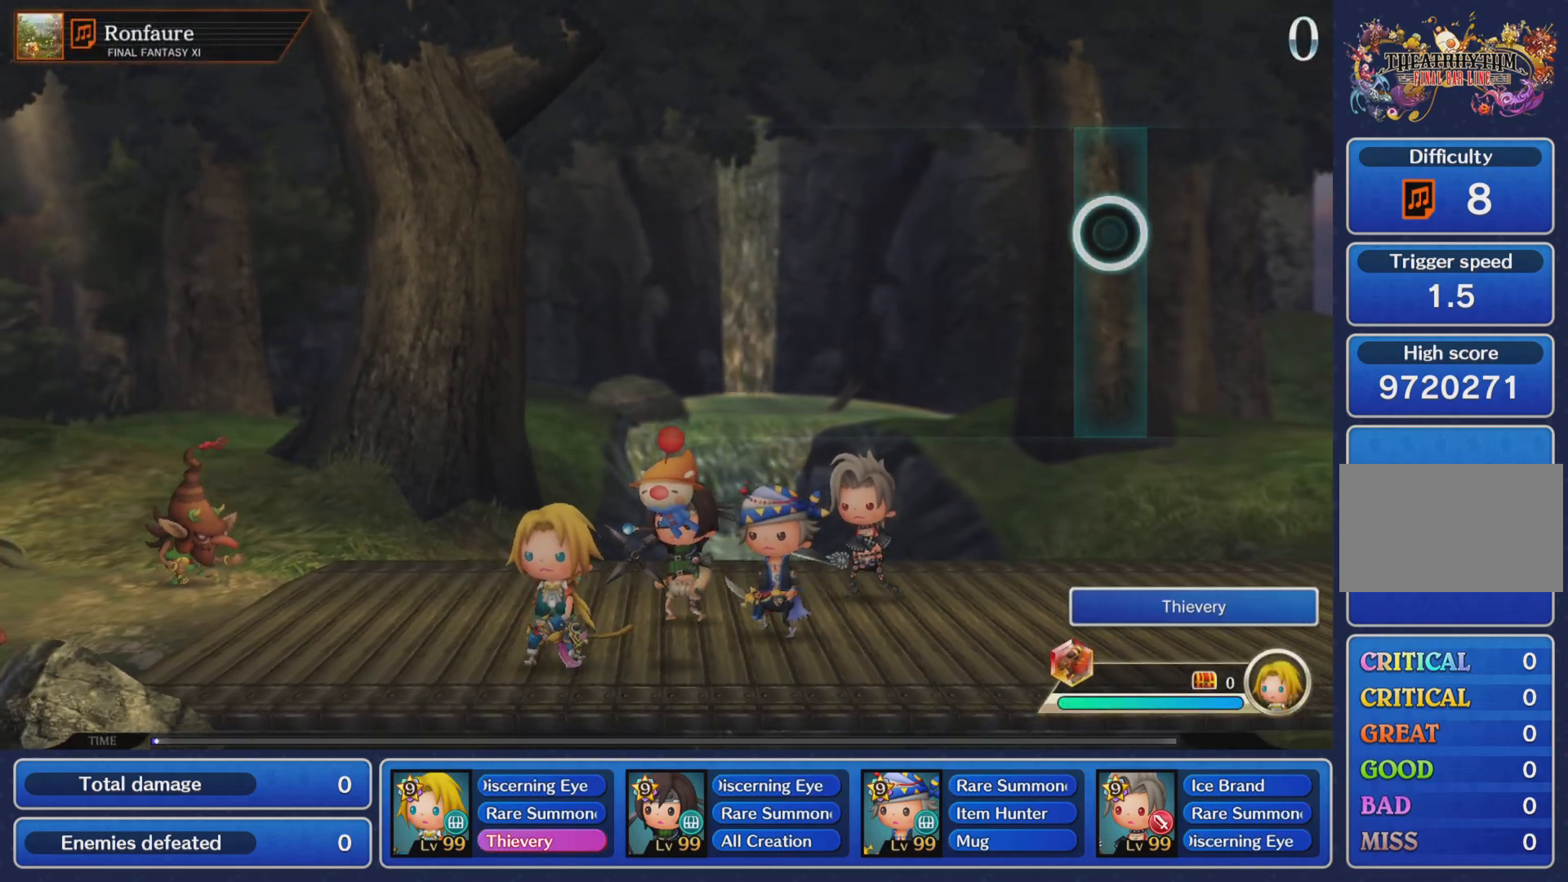
{"buttons": [], "left_stick": "center", "right_stick": "center", "events": [[316, "L1", "down"], [450, "L1", "up"]]}
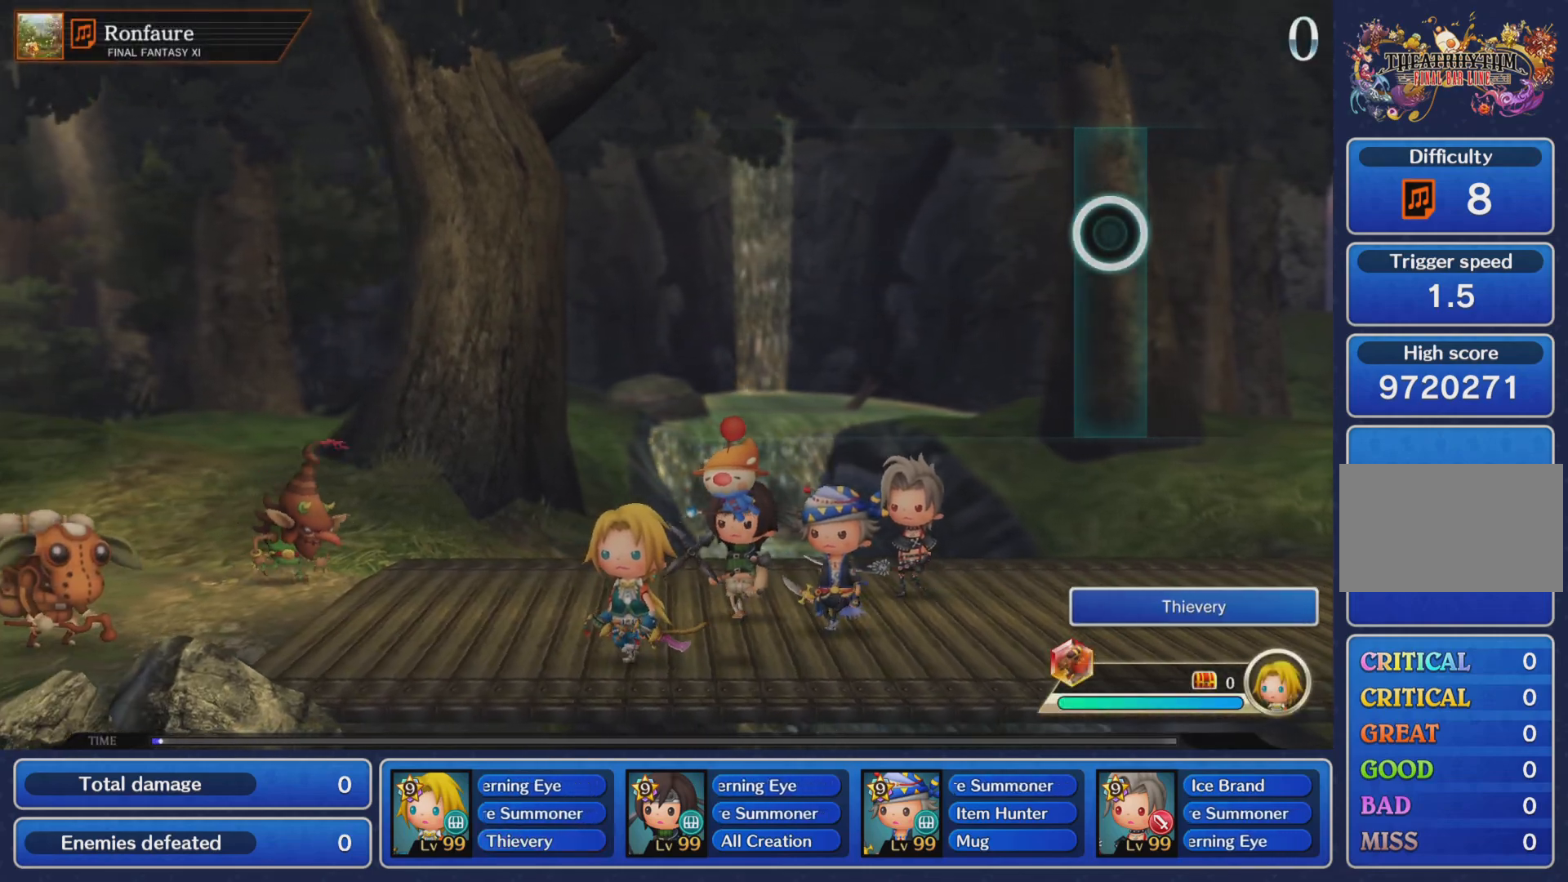
{"buttons": [], "left_stick": "center", "right_stick": "center", "events": []}
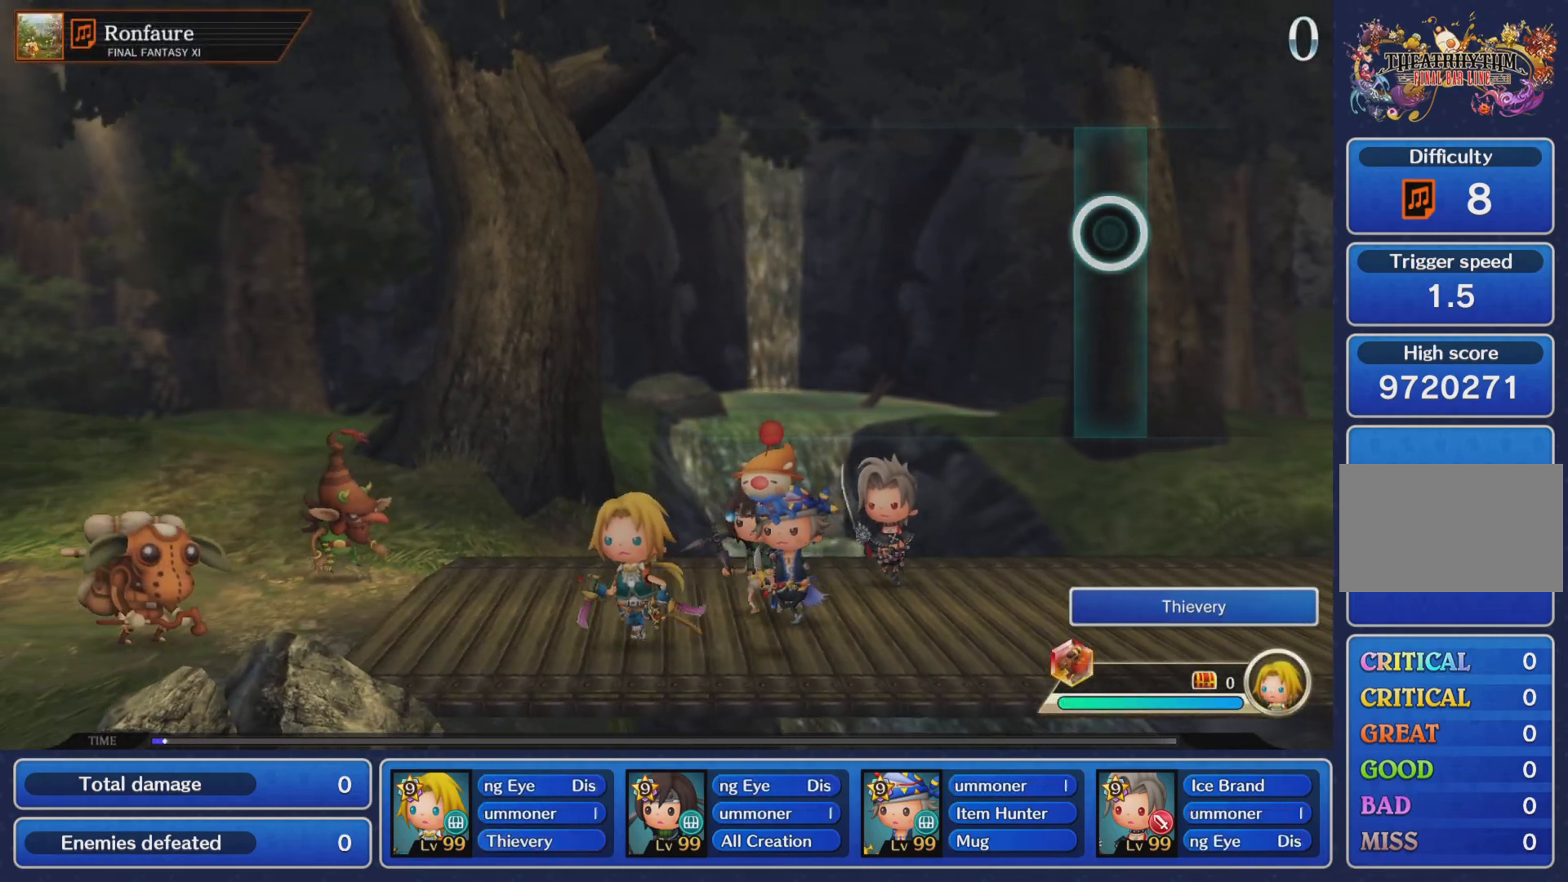
{"buttons": [], "left_stick": "center", "right_stick": "center", "events": [[17, "R1", "down"], [151, "R1", "up"]]}
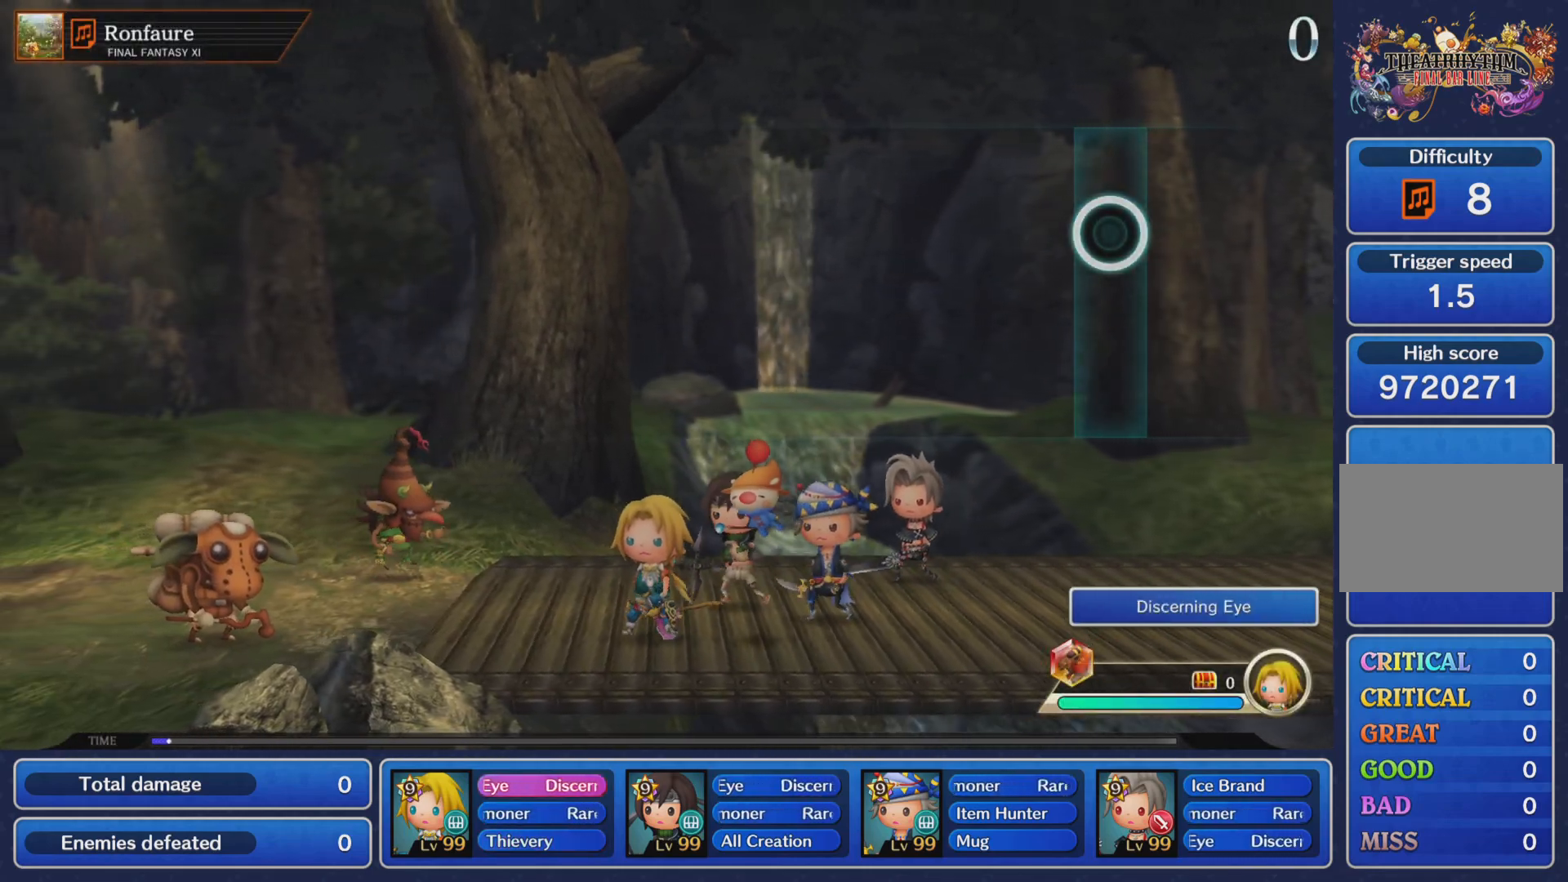
{"buttons": [], "left_stick": "center", "right_stick": "center", "events": [[200, "L1", "down"], [317, "L1", "up"]]}
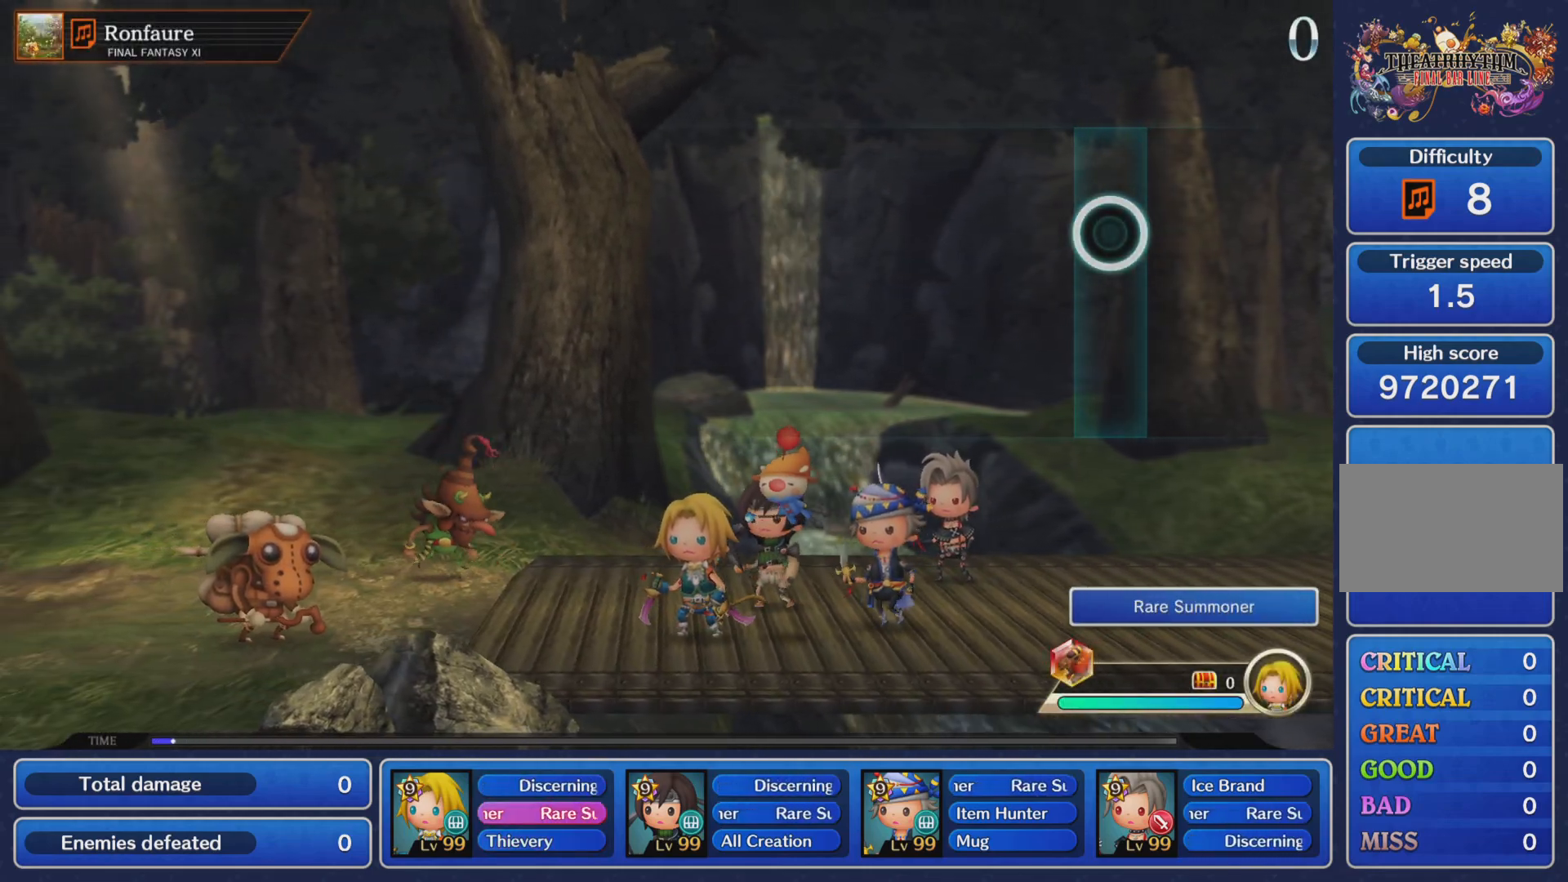
{"buttons": [], "left_stick": "center", "right_stick": "center", "events": [[16, "R1", "down"], [166, "R1", "up"], [400, "L1", "down"], [483, "L1", "up"]]}
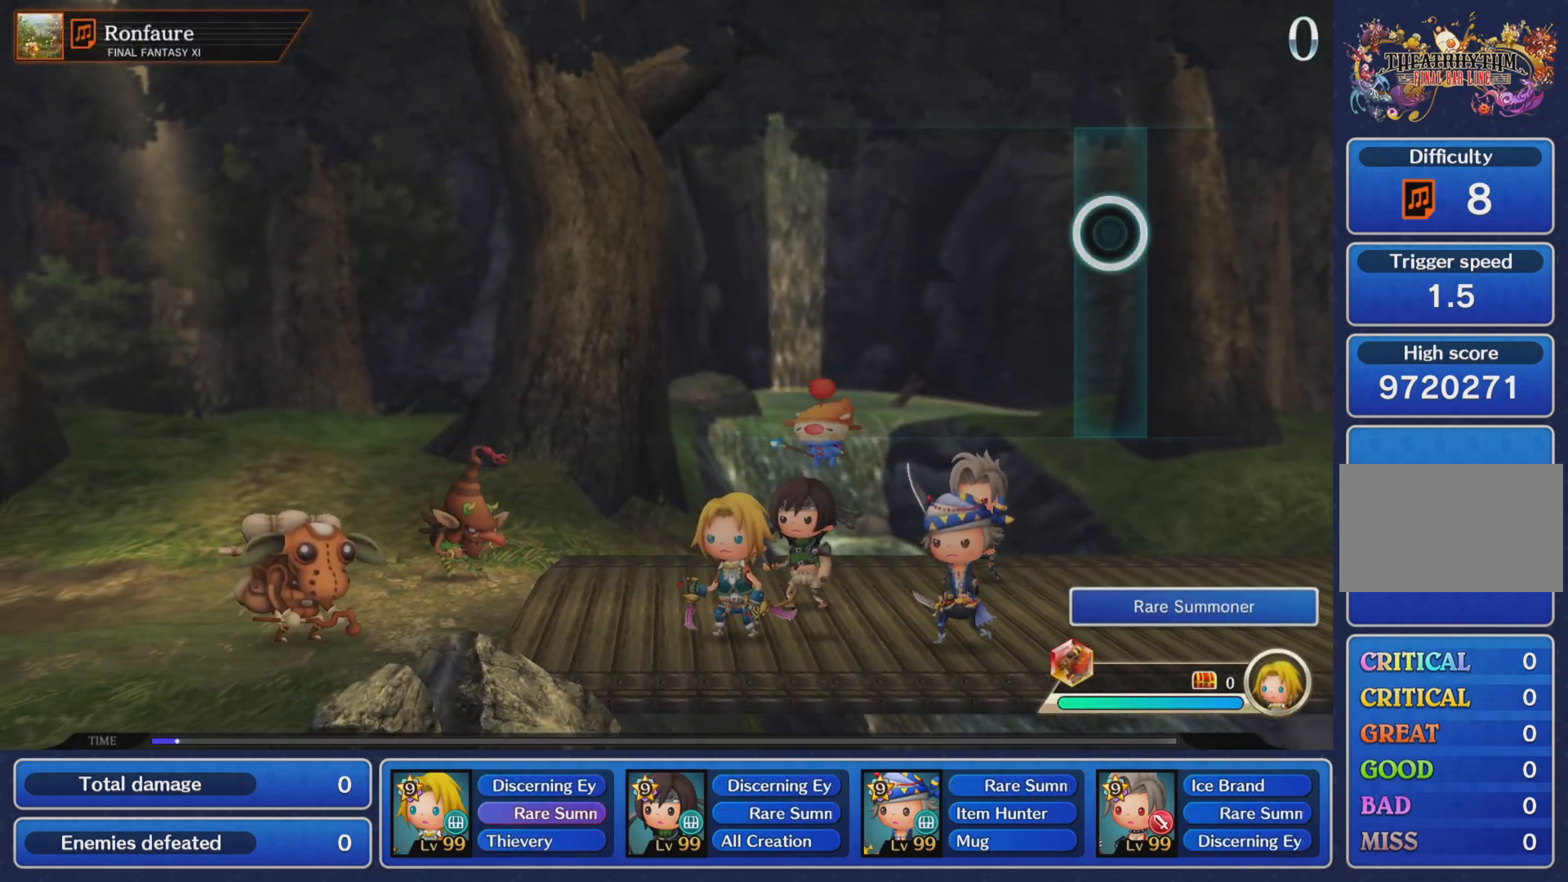
{"buttons": [], "left_stick": "center", "right_stick": "center", "events": []}
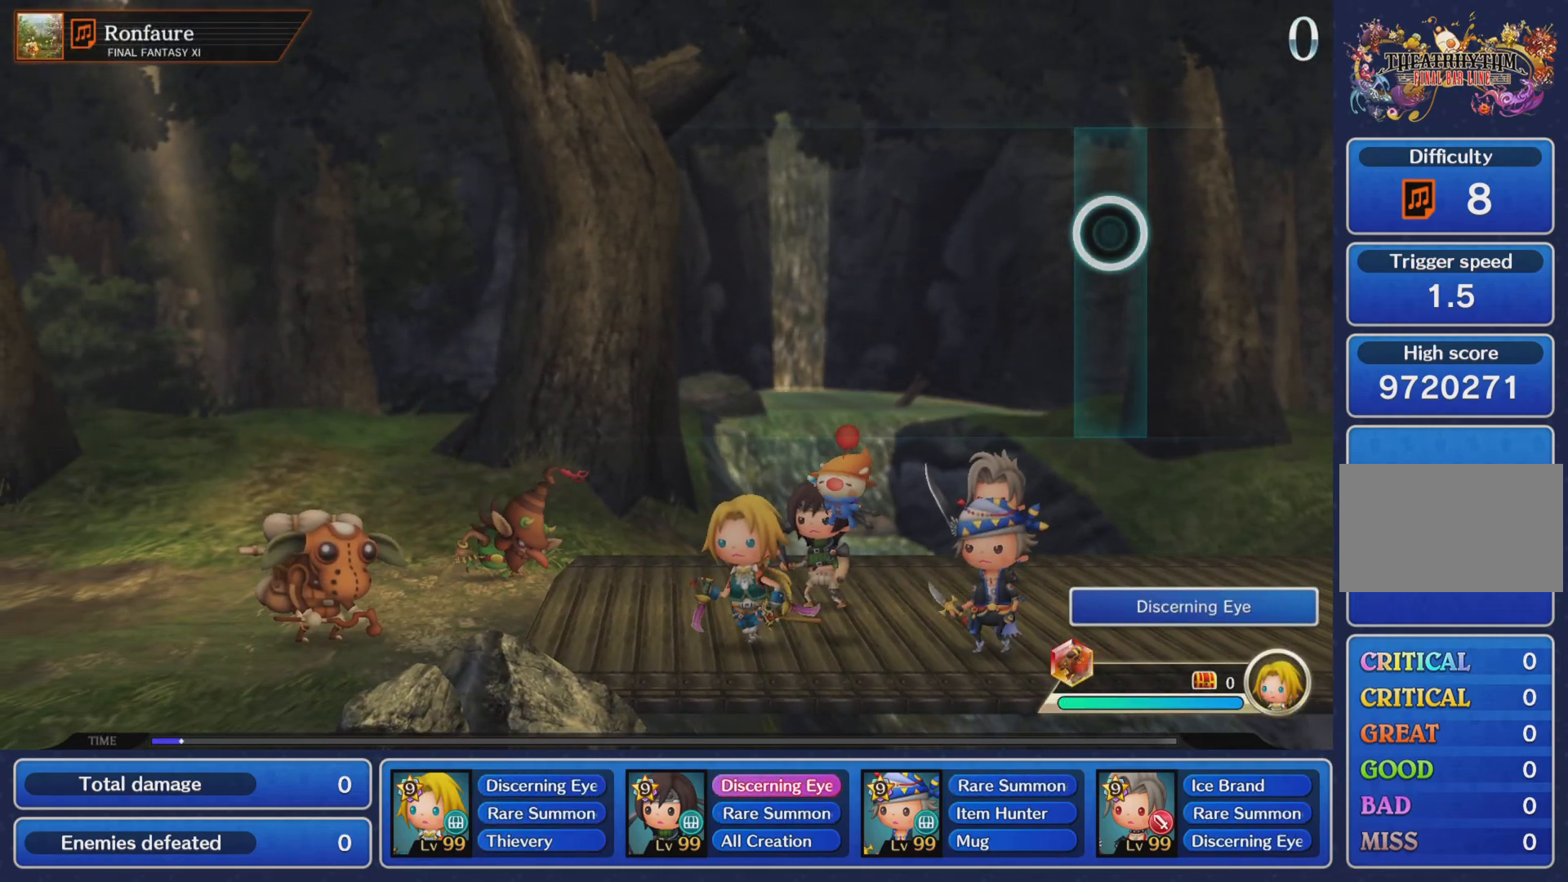
{"buttons": ["L1"], "left_stick": "center", "right_stick": "center", "events": [[101, "R1", "down"], [217, "R1", "up"], [434, "L1", "down"]]}
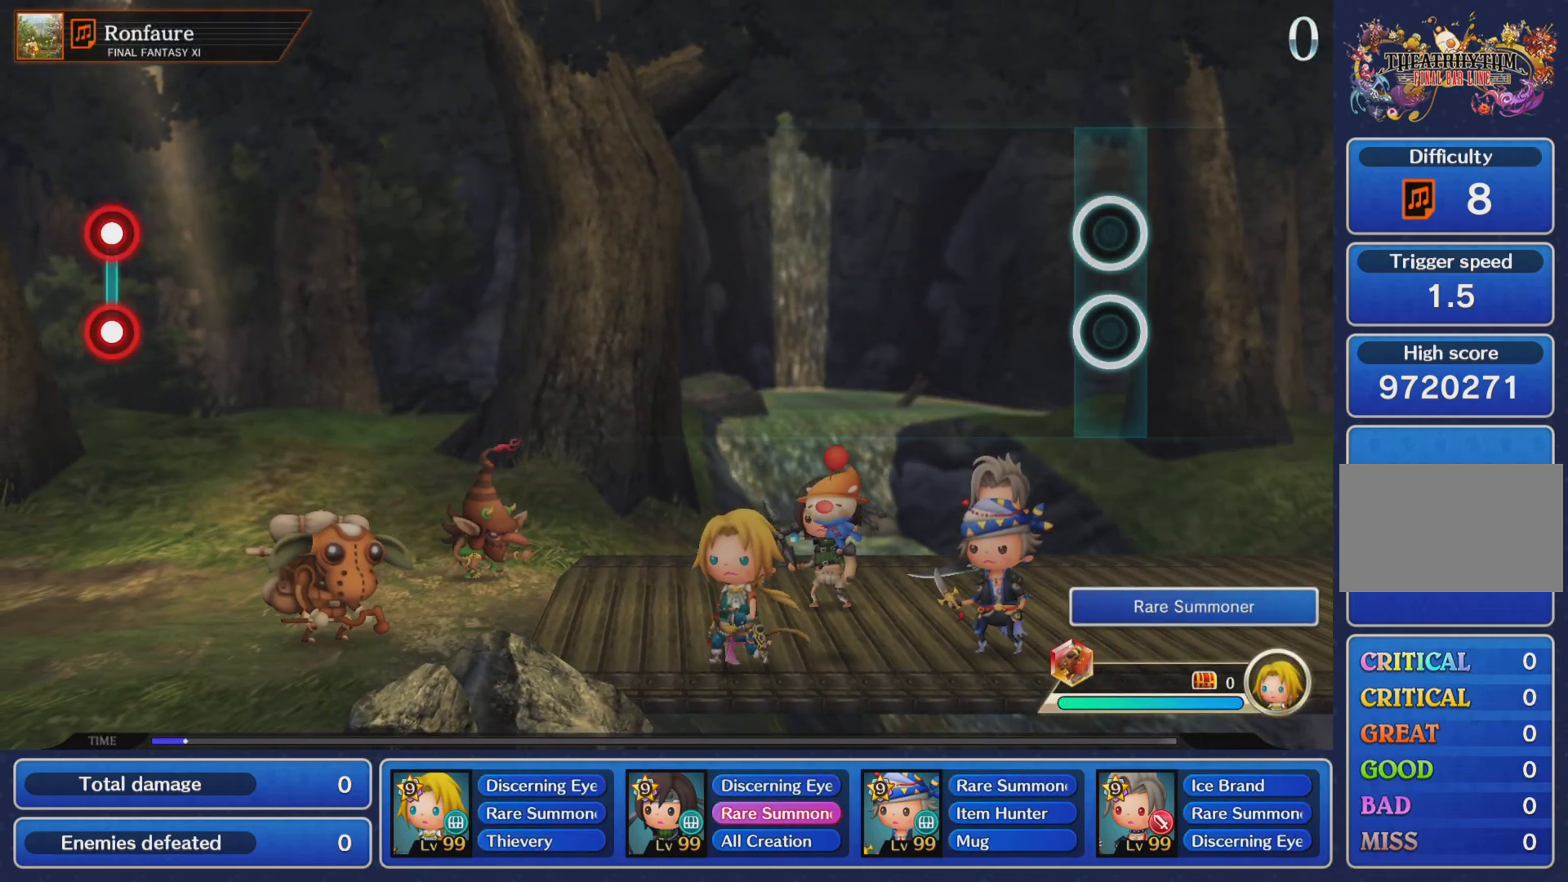
{"buttons": [], "left_stick": "center", "right_stick": "center", "events": [[50, "L1", "up"], [300, "R1", "down"], [417, "R1", "up"]]}
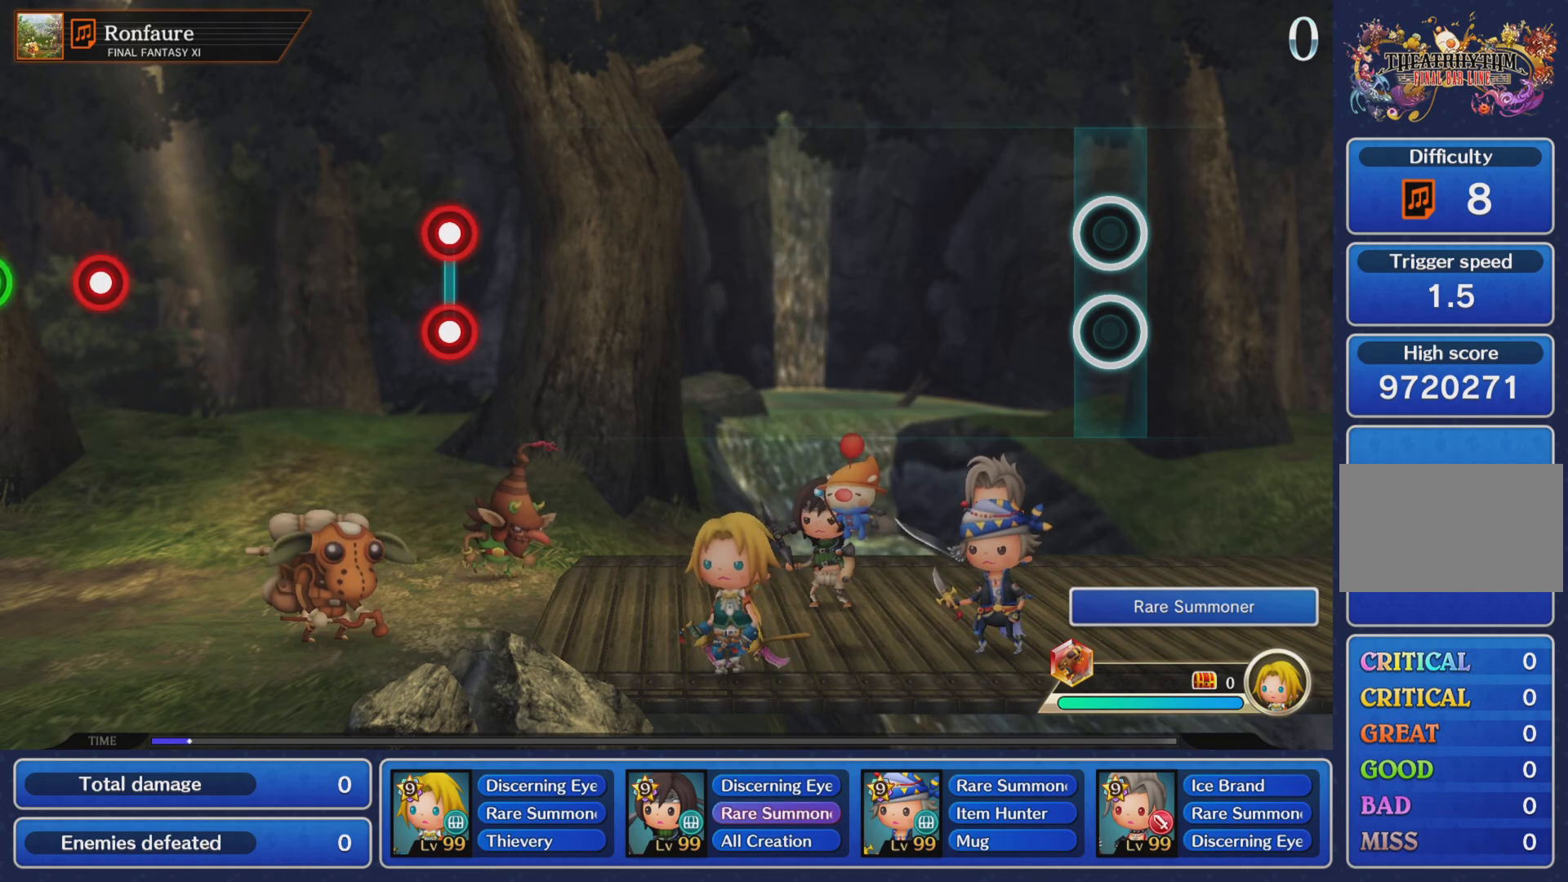
{"buttons": [], "left_stick": "center", "right_stick": "center", "events": []}
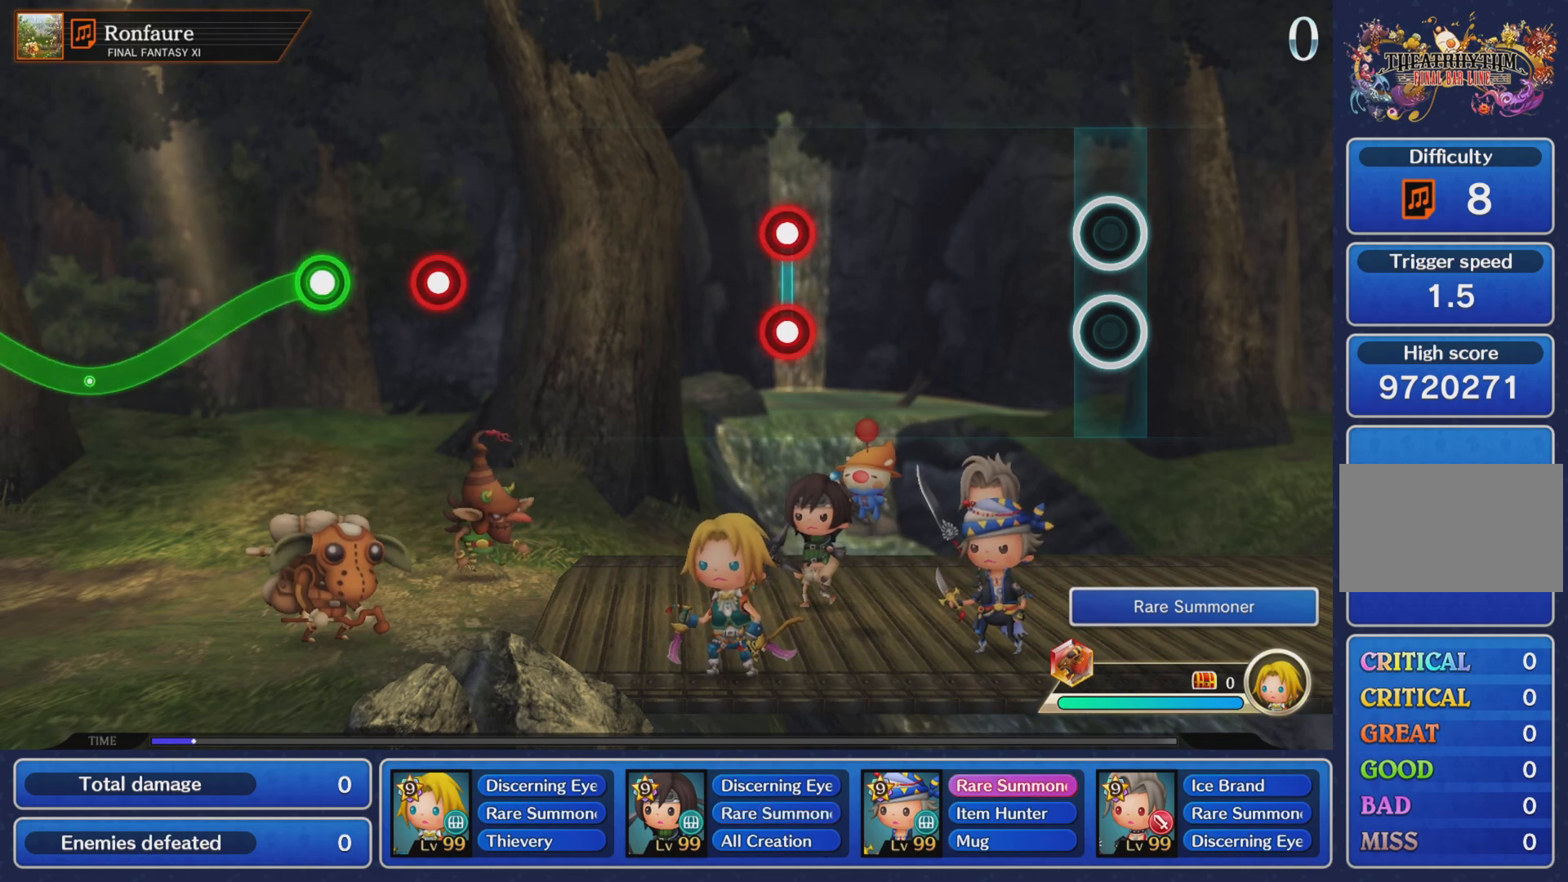
{"buttons": ["L1"], "left_stick": "center", "right_stick": "center", "events": [[500, "L1", "down"]]}
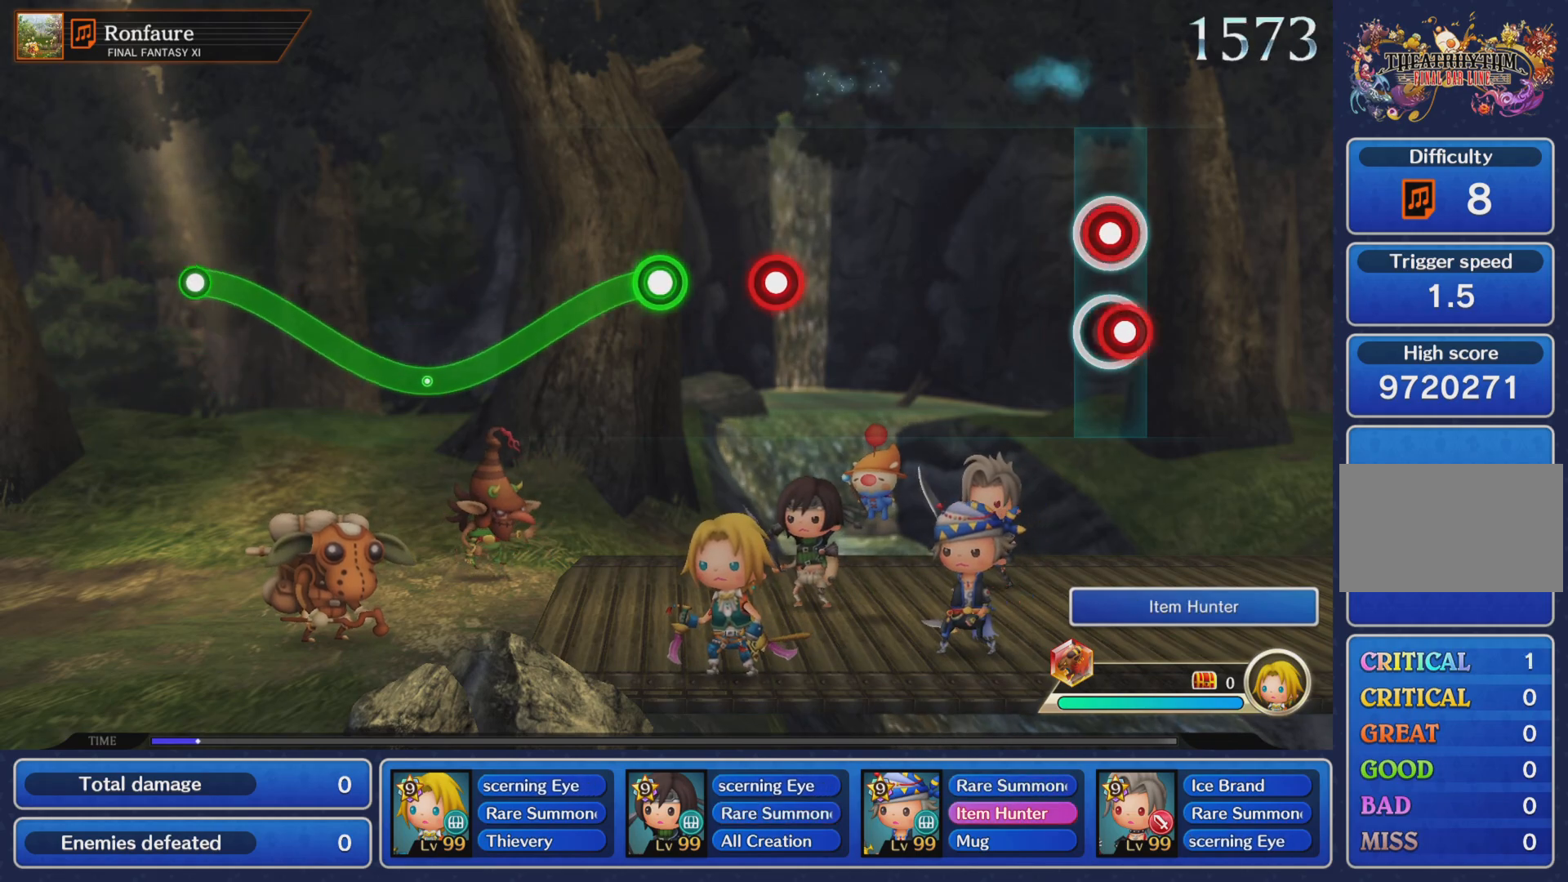
{"buttons": [], "left_stick": "center", "right_stick": "center", "events": [[17, "R1", "down"], [101, "L1", "up"], [101, "R1", "up"]]}
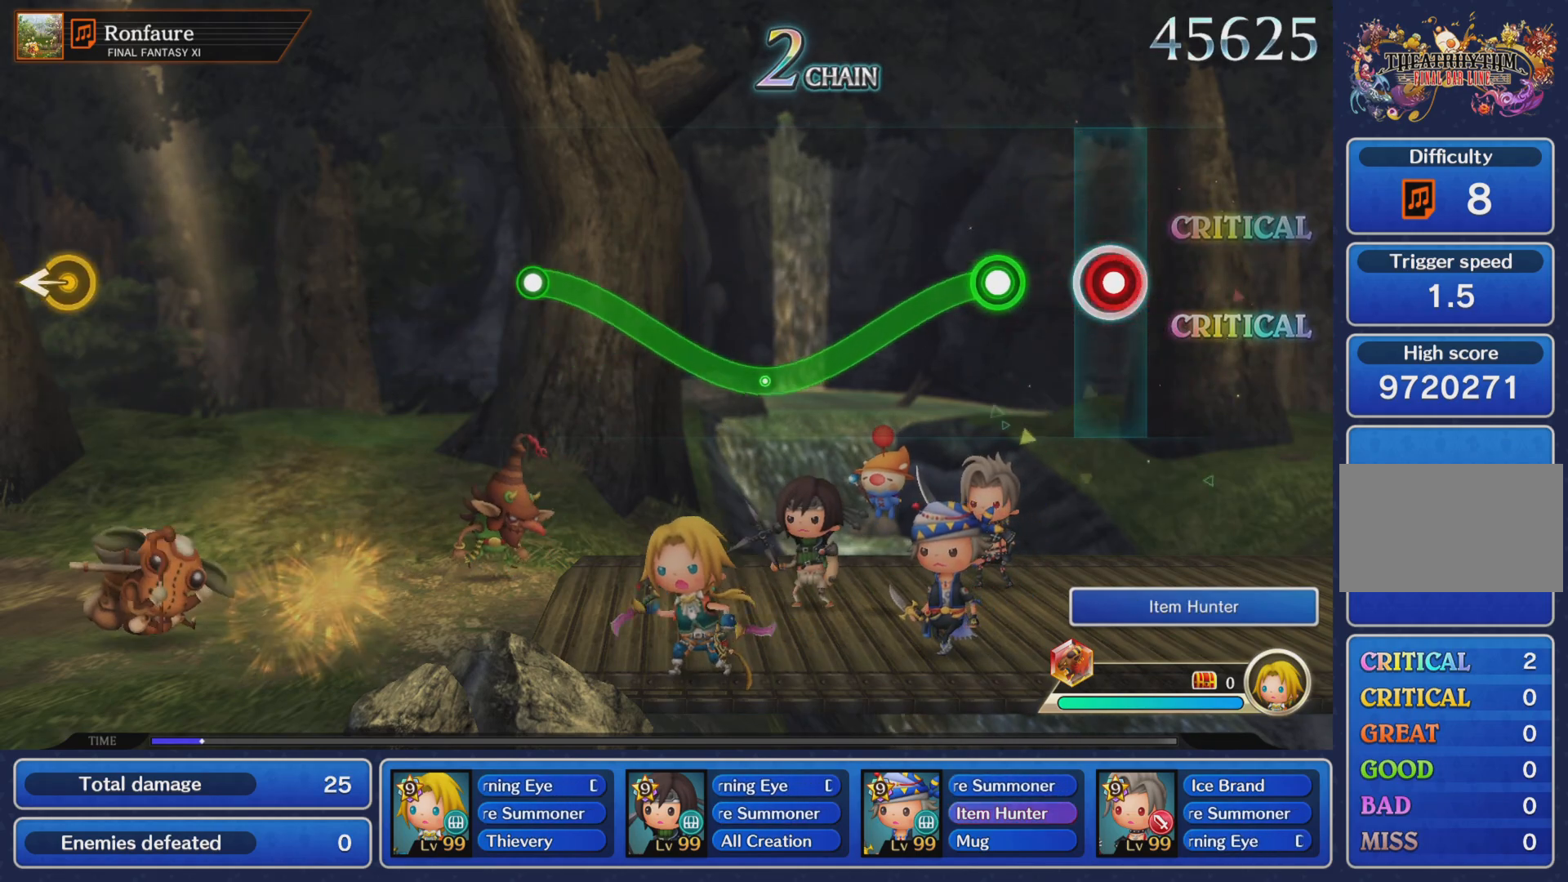
{"buttons": ["R1"], "left_stick": "up-left", "right_stick": "center"}
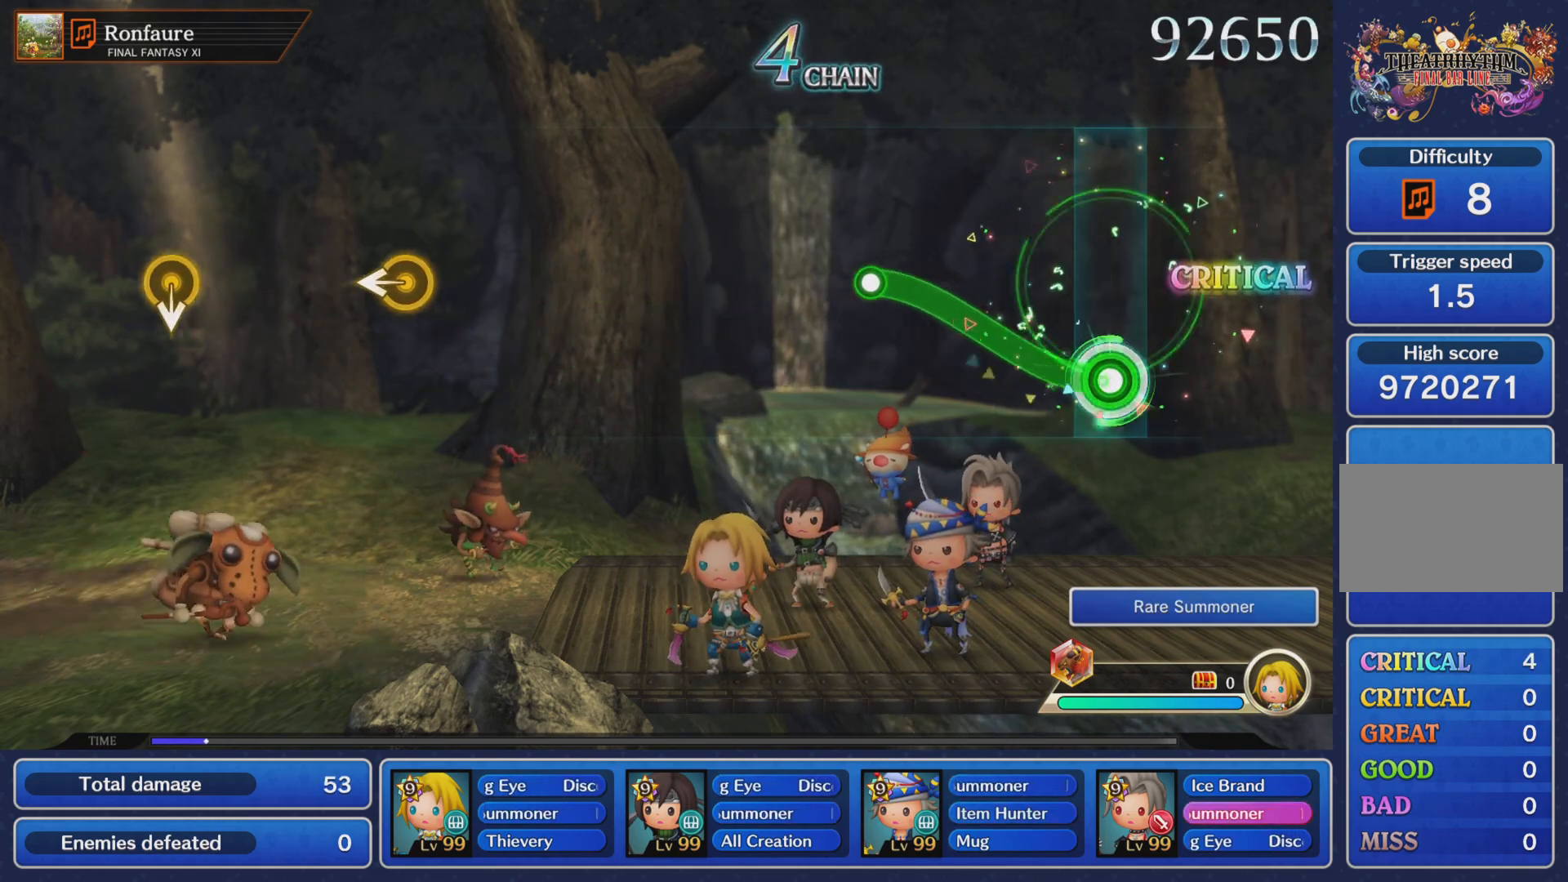
{"buttons": [], "left_stick": "center", "right_stick": "center", "events": [[33, "left_stick", "up"], [383, "R1", "up"], [400, "left_stick", "center"]]}
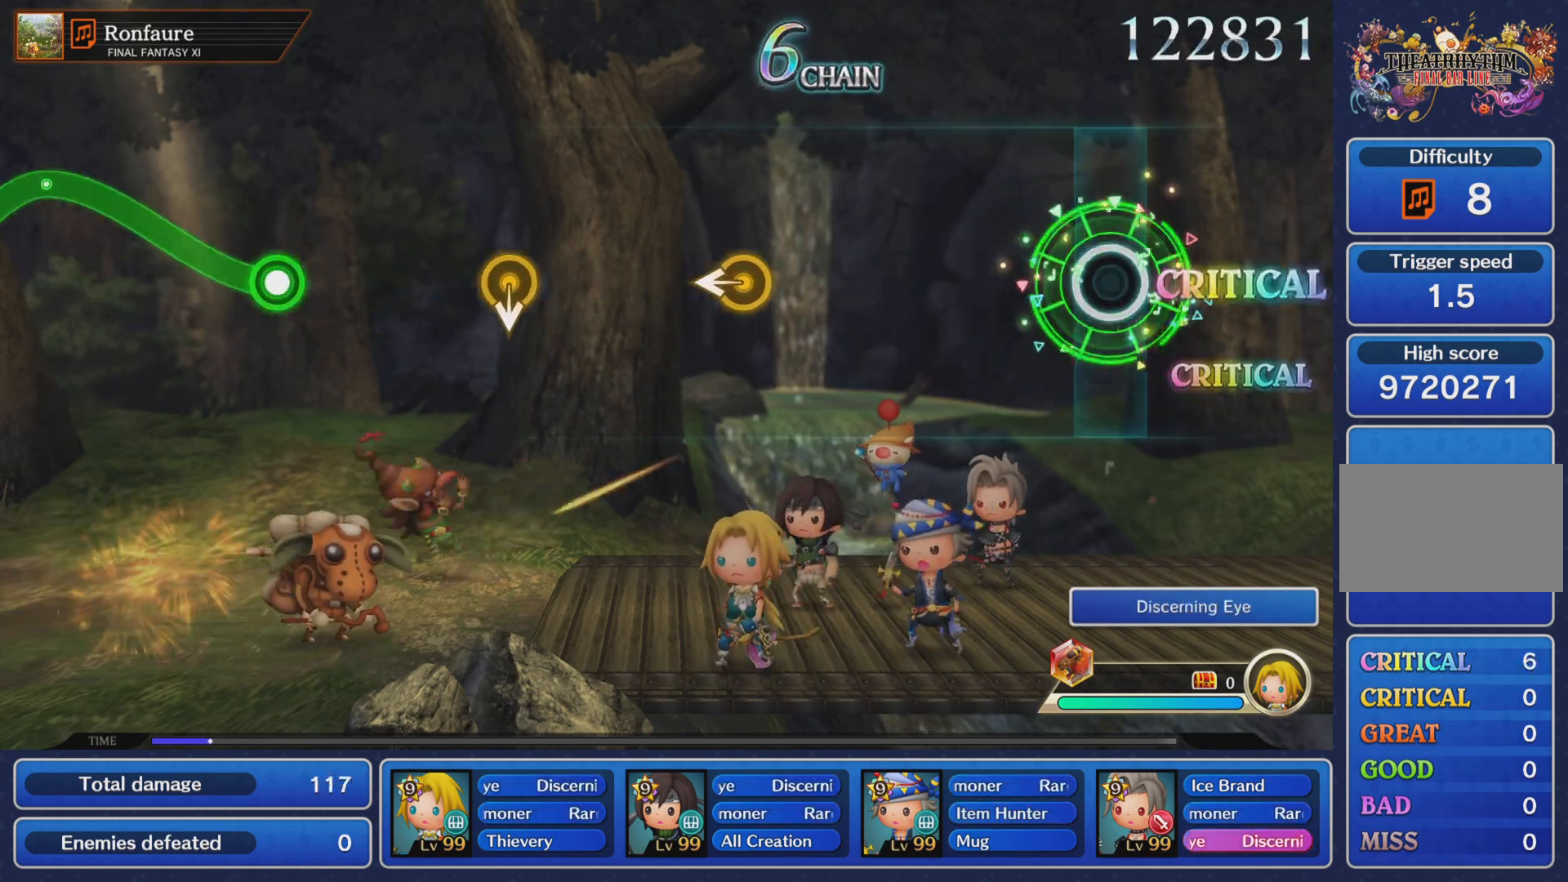
{"buttons": [], "left_stick": "center", "right_stick": "center", "events": []}
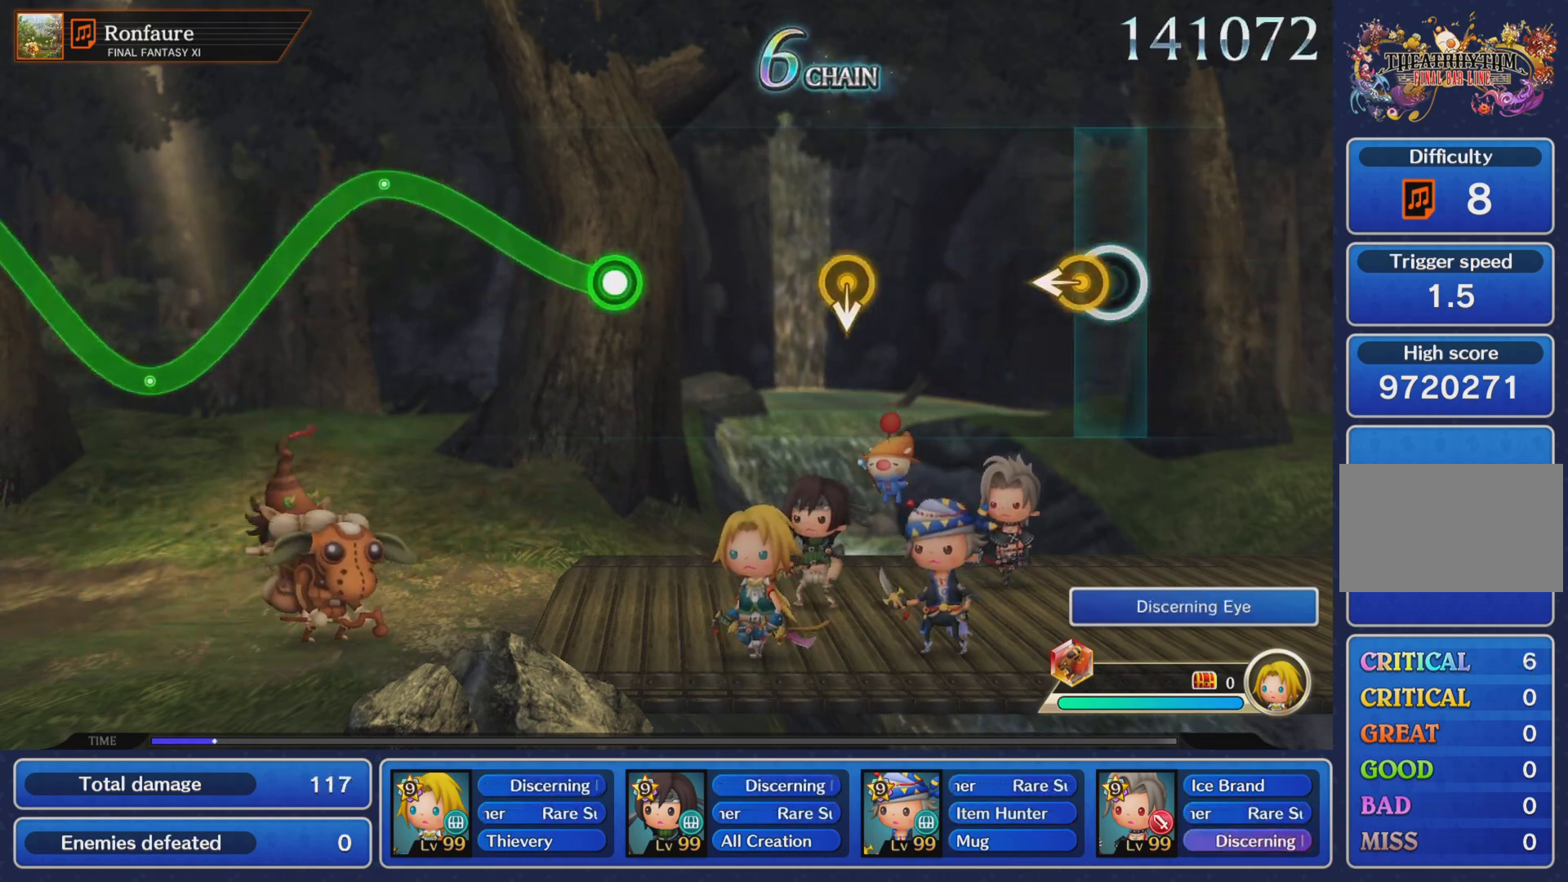
{"buttons": [], "left_stick": "center", "right_stick": "center", "events": [[51, "left_stick", "left"], [184, "left_stick", "center"]]}
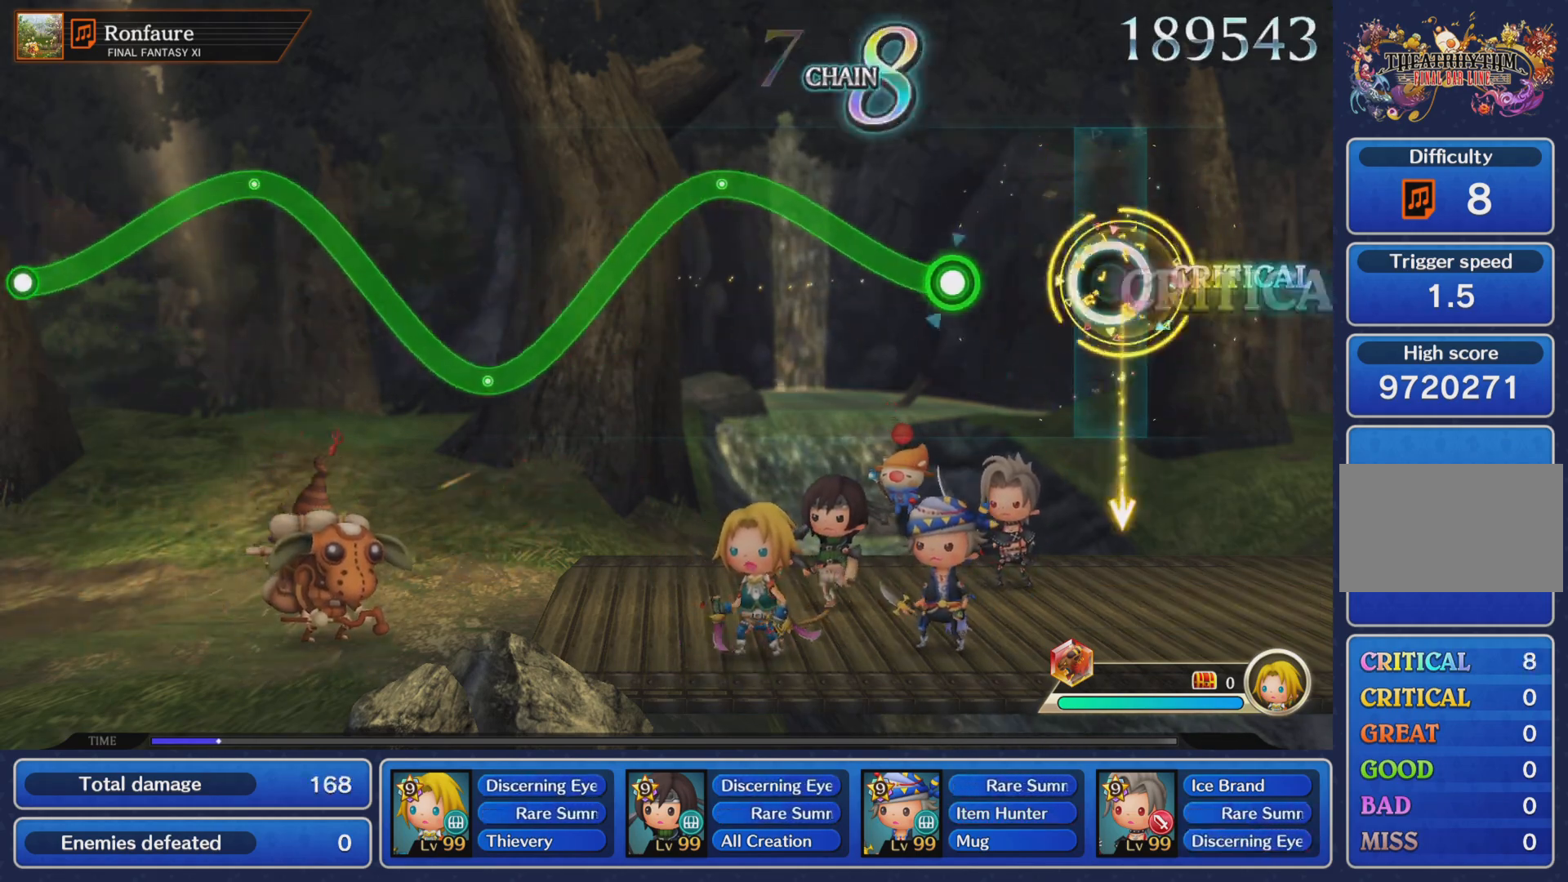
{"buttons": ["R1"], "left_stick": "up", "right_stick": "center", "events": [[250, "left_stick", "up-right"], [267, "R1", "down"], [400, "left_stick", "up"]]}
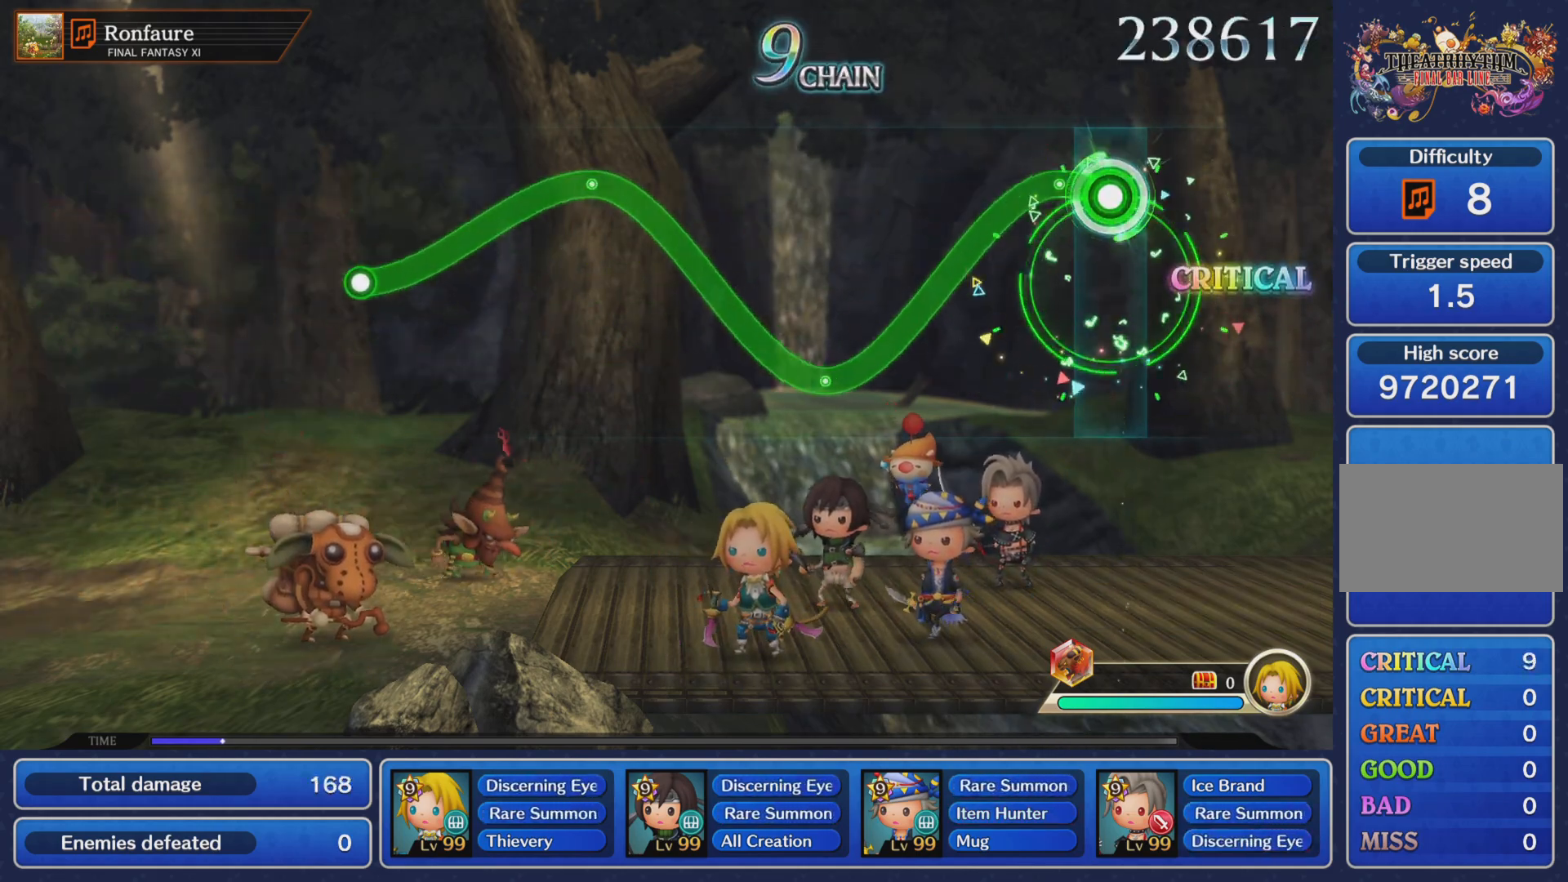
{"buttons": ["R1"], "left_stick": "up", "right_stick": "center"}
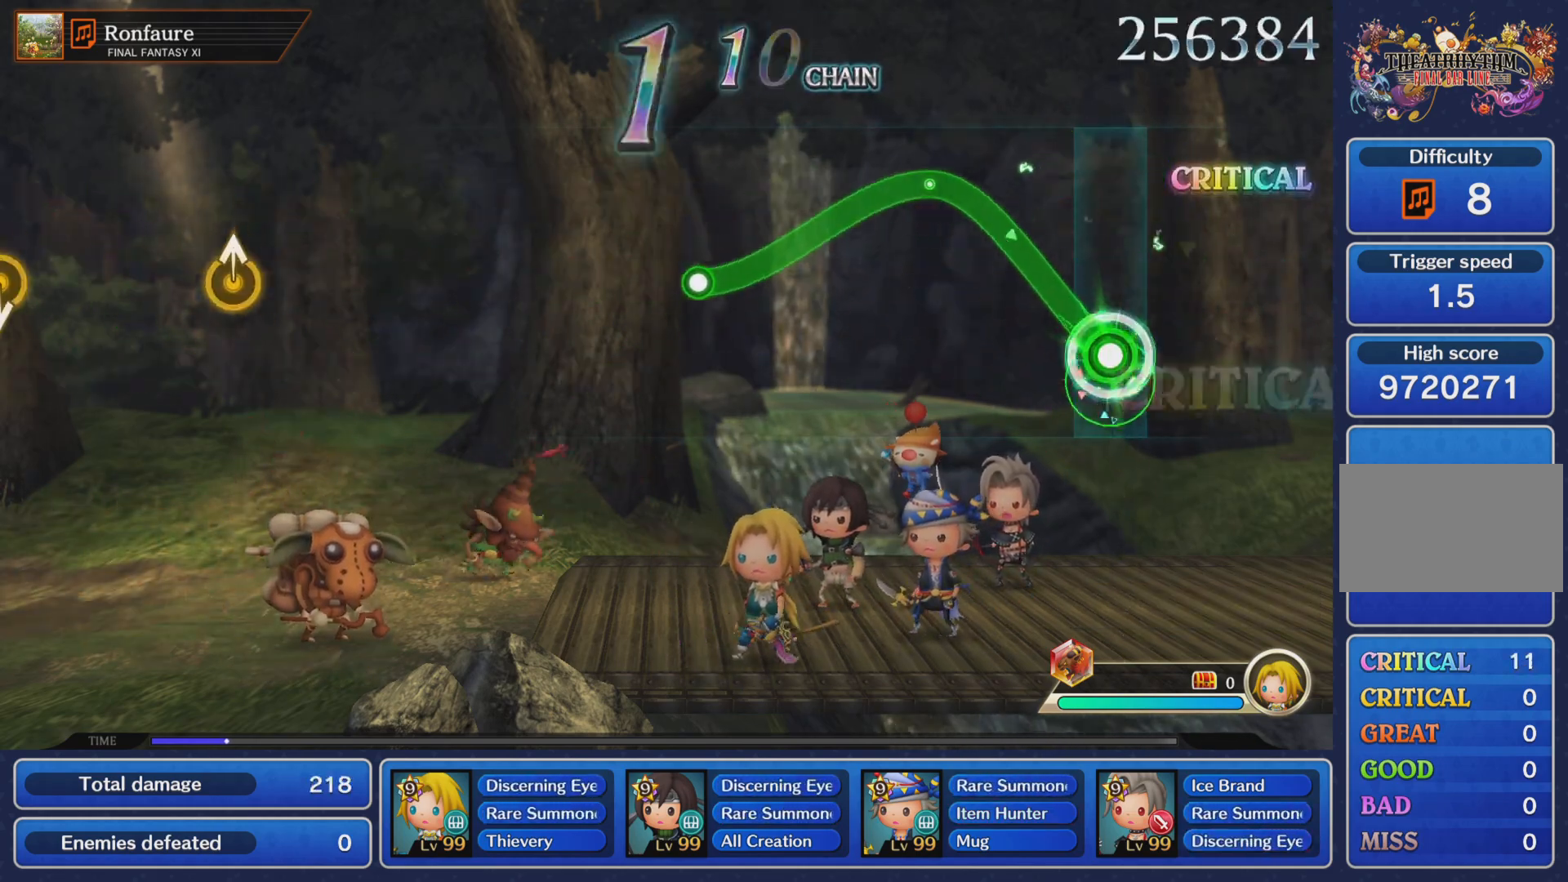
{"buttons": ["R1"], "left_stick": "center", "right_stick": "center", "events": [[250, "left_stick", "center"]]}
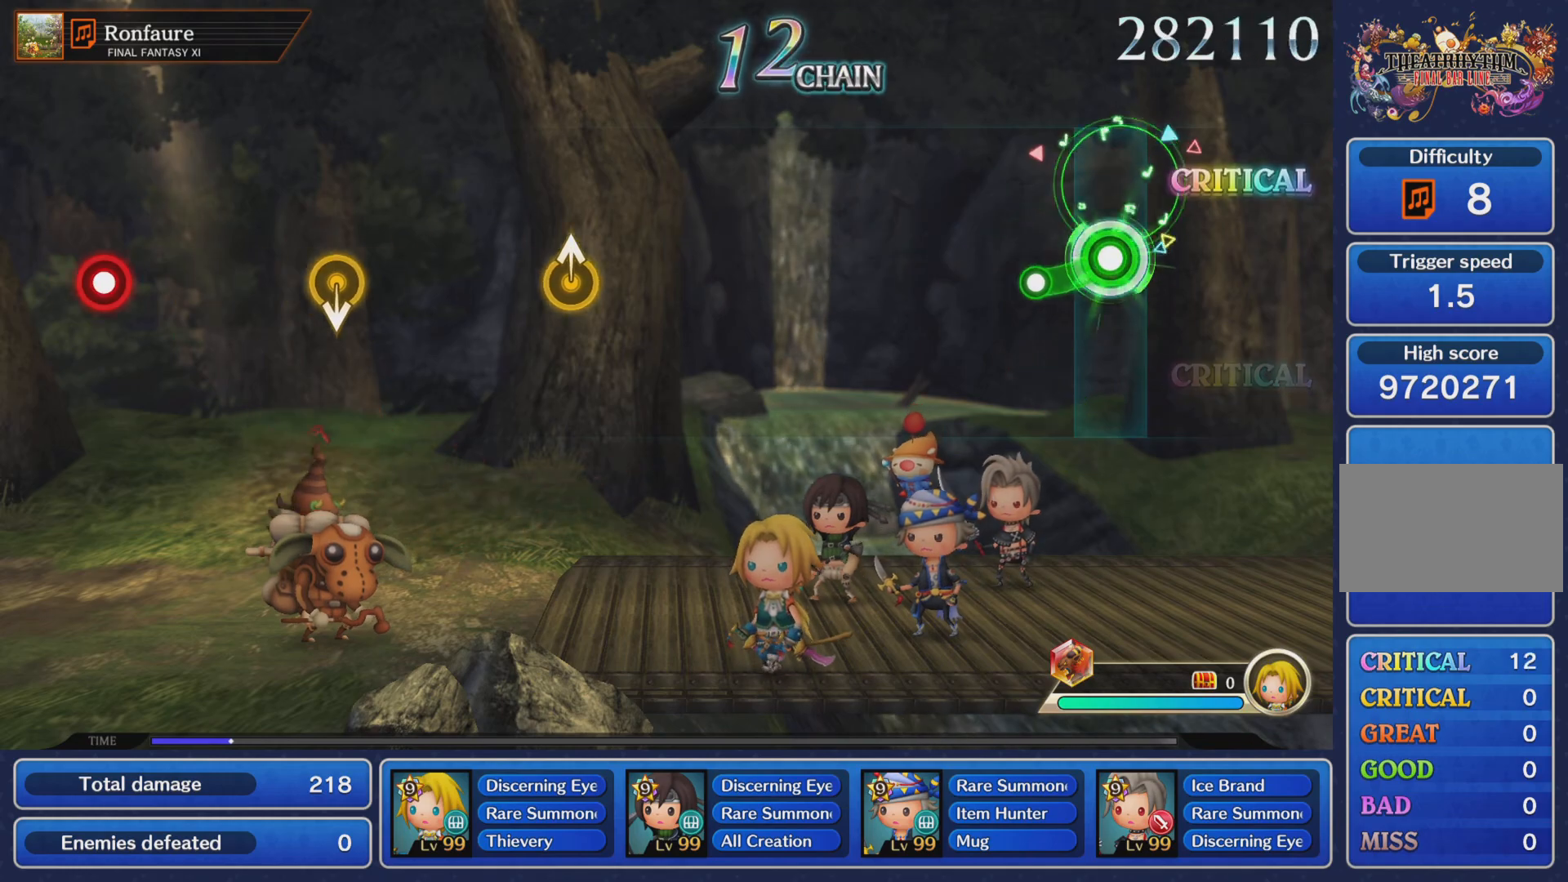
{"buttons": [], "left_stick": "center", "right_stick": "center", "events": [[151, "R1", "up"]]}
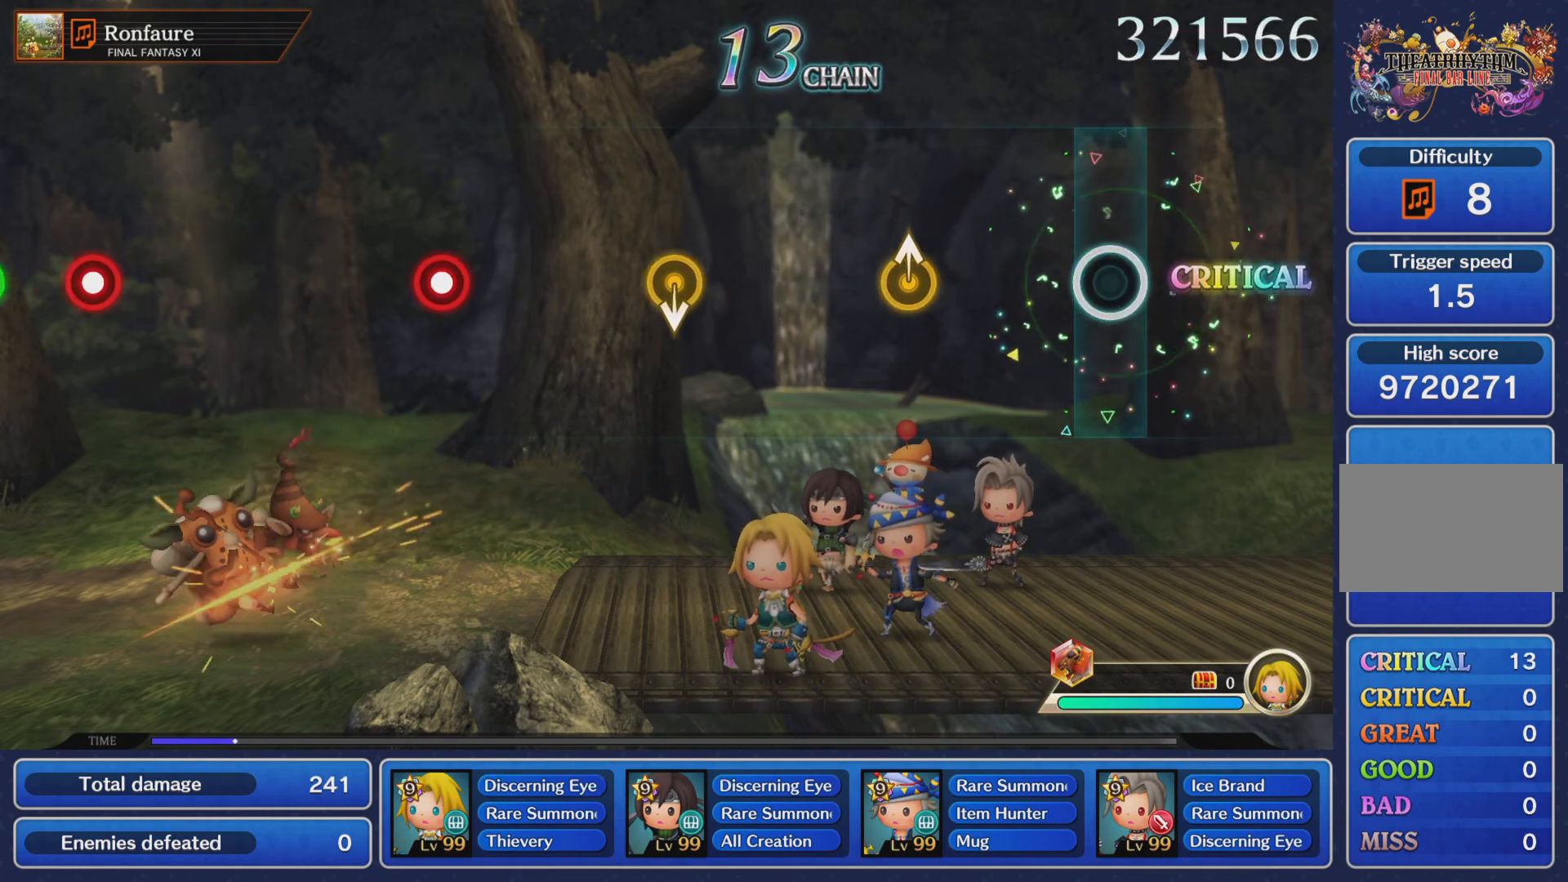
{"buttons": [], "left_stick": "center", "right_stick": "center", "events": [[317, "left_stick", "up"], [450, "left_stick", "center"]]}
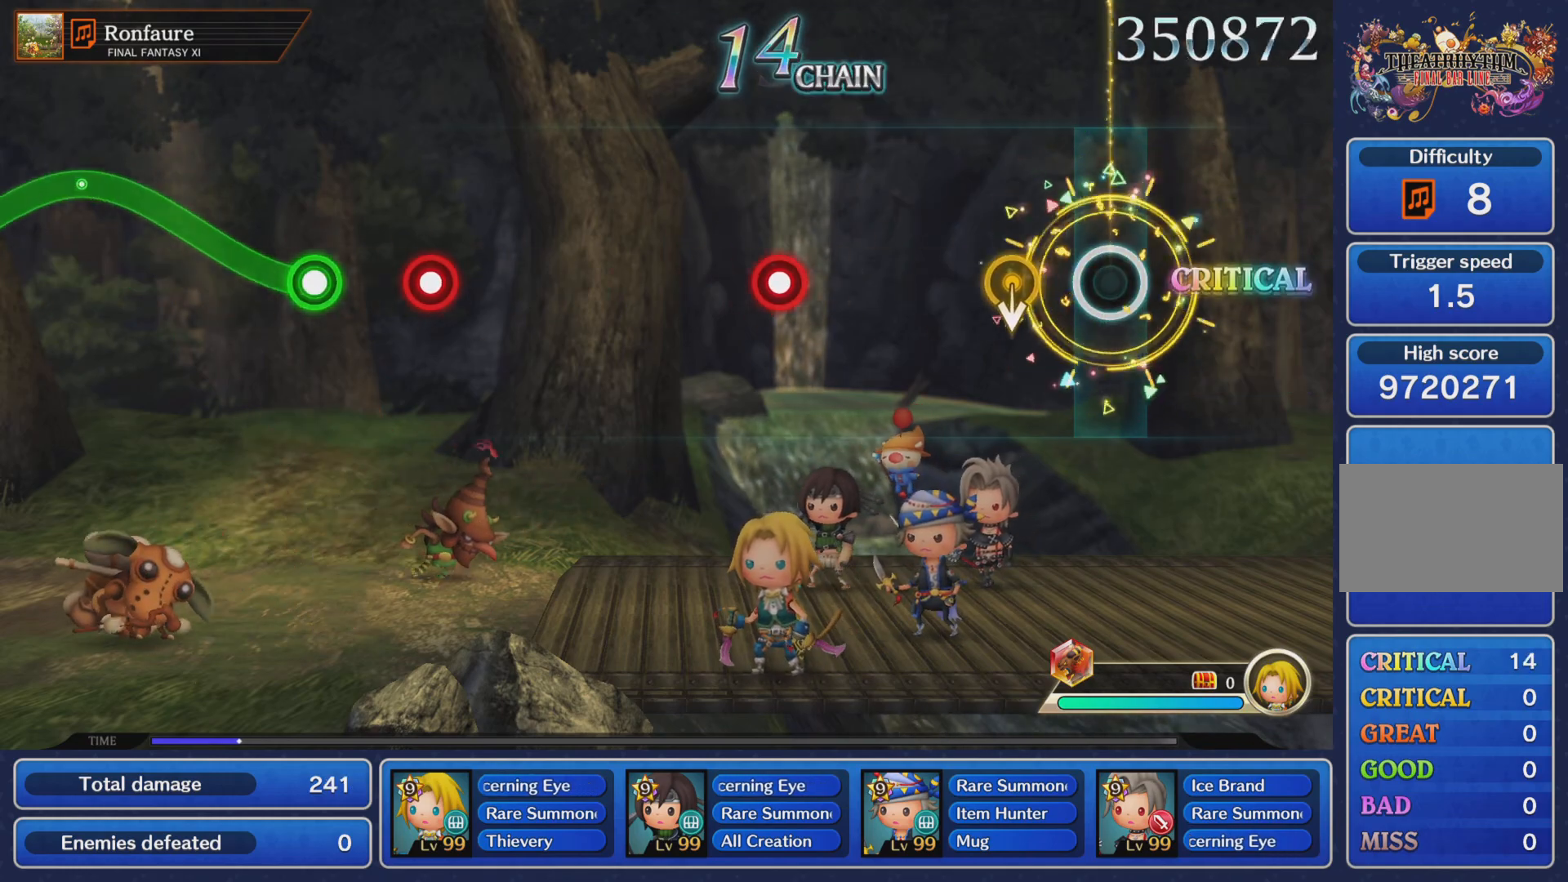
{"buttons": ["R1"], "left_stick": "center", "right_stick": "center", "events": [[500, "R1", "down"]]}
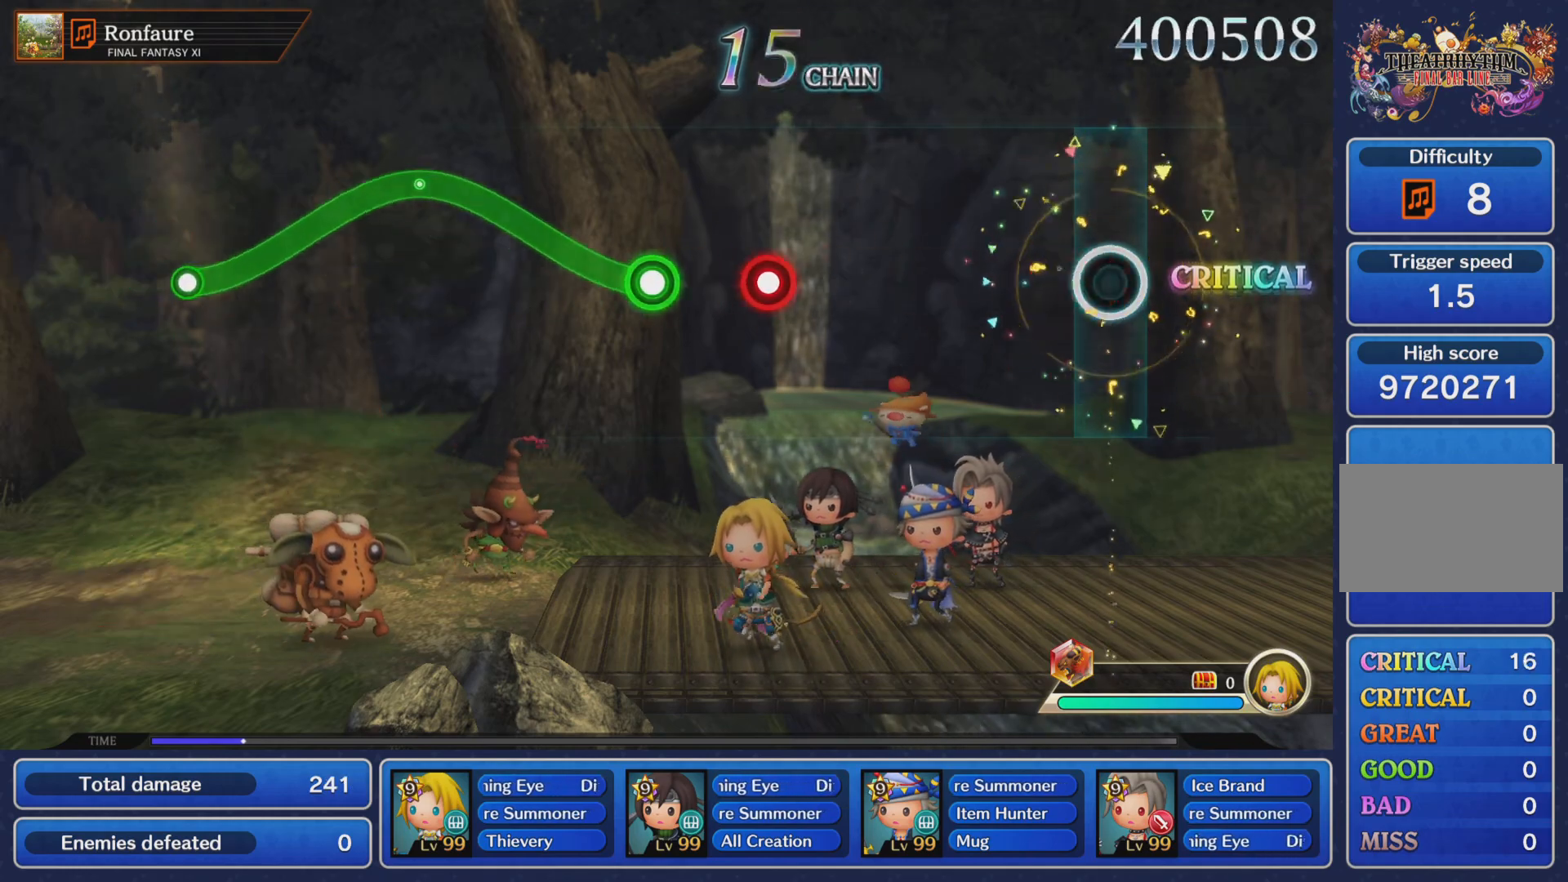
{"buttons": [], "left_stick": "center", "right_stick": "center", "events": [[117, "R1", "up"]]}
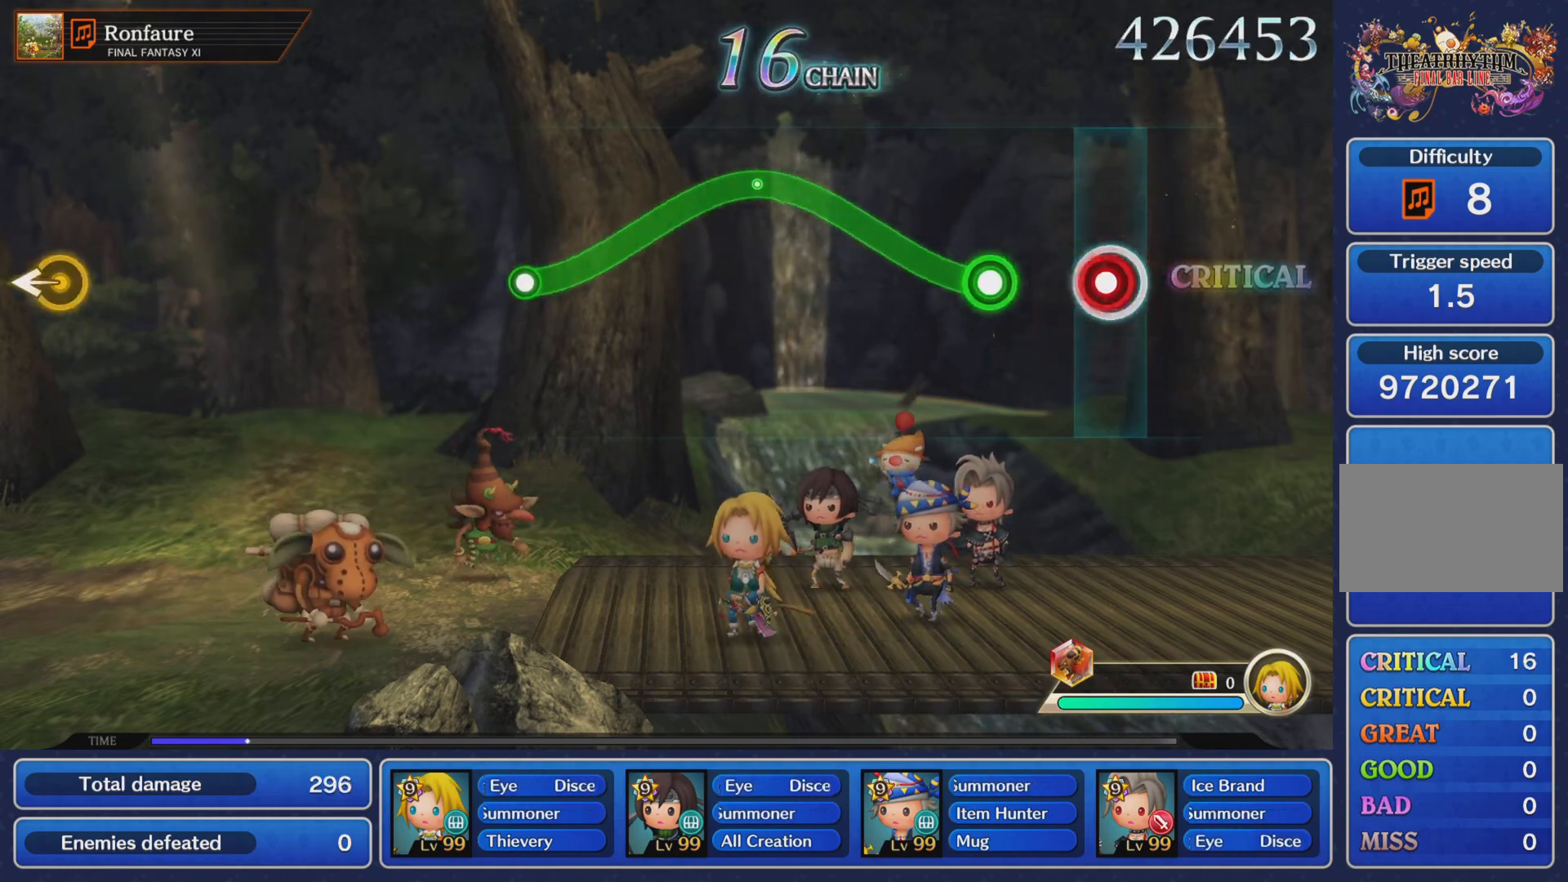
{"buttons": ["R1"], "left_stick": "center", "right_stick": "center", "events": [[16, "R1", "down"], [100, "R1", "up"], [200, "R1", "down"], [200, "left_stick", "up"], [450, "left_stick", "center"]]}
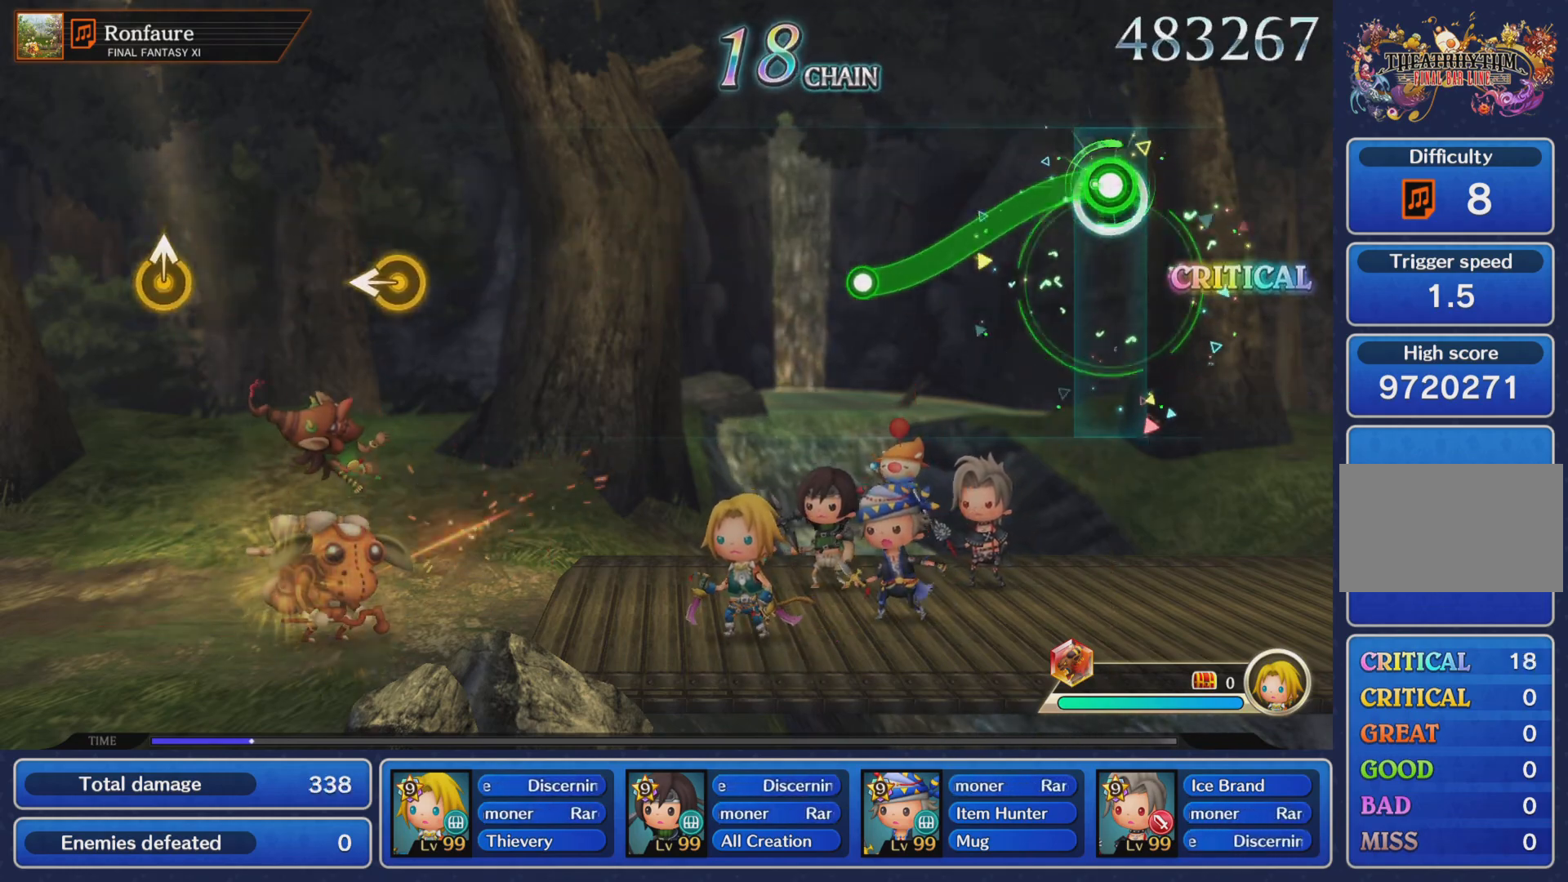
{"buttons": [], "left_stick": "center", "right_stick": "center"}
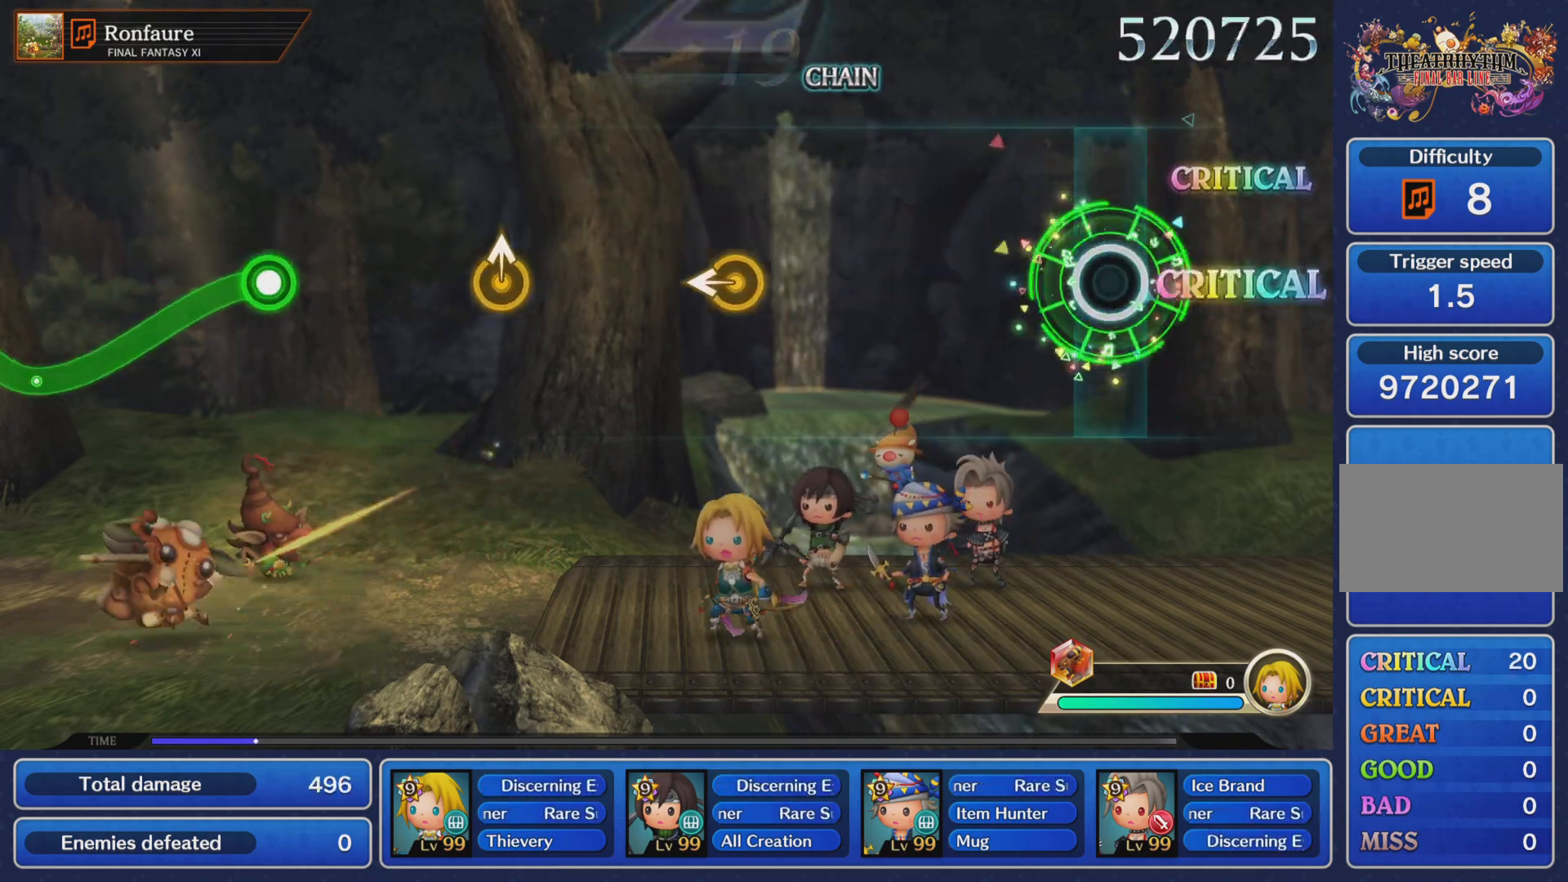
{"buttons": [], "left_stick": "center", "right_stick": "center", "events": []}
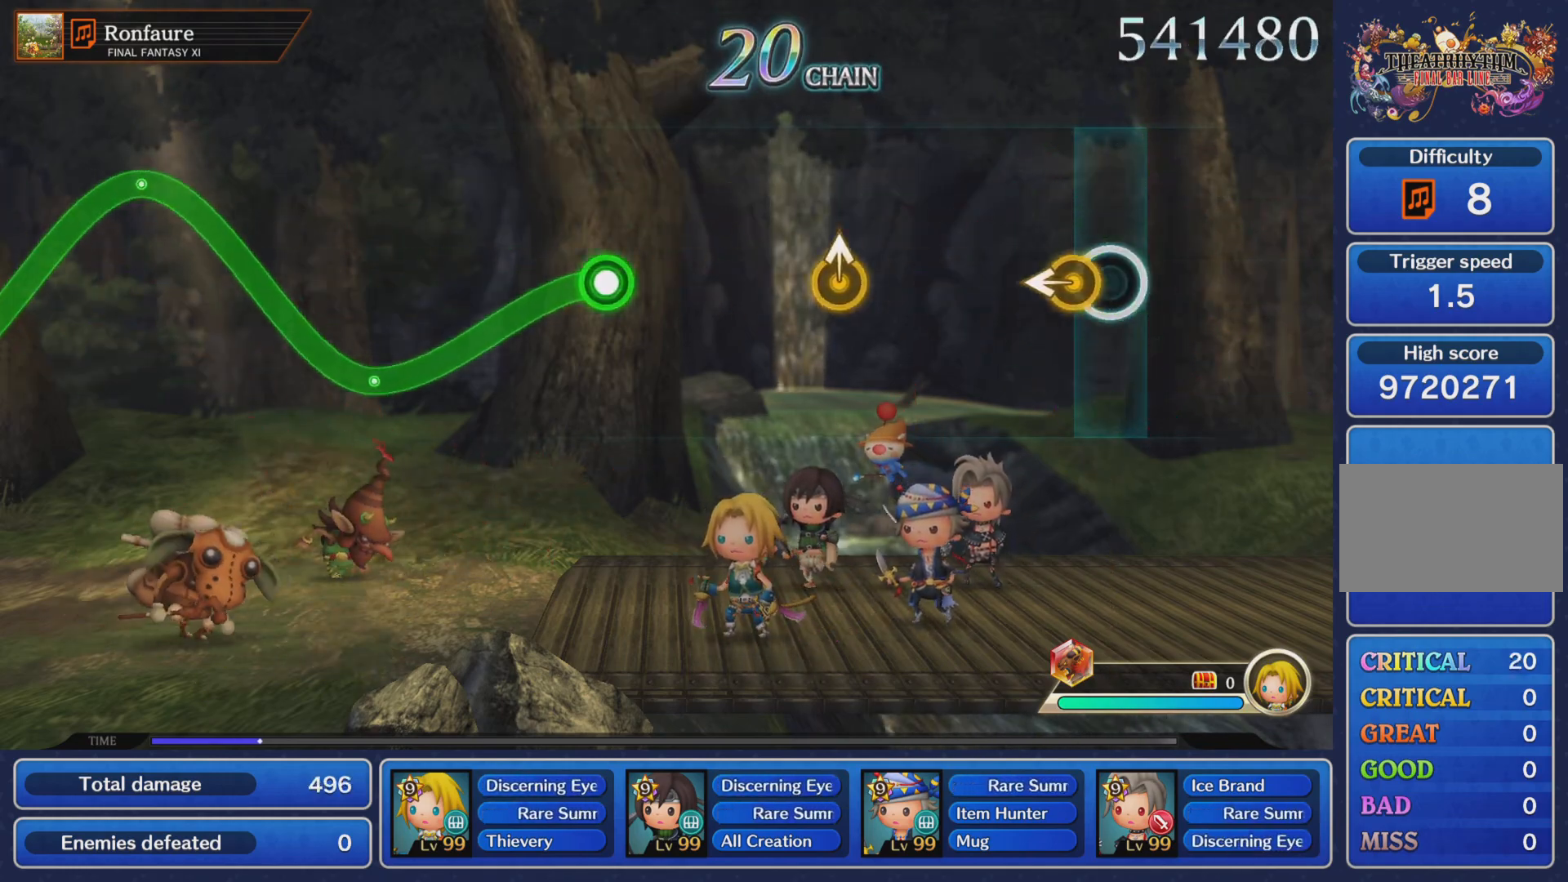
{"buttons": [], "left_stick": "up", "right_stick": "center", "events": [[400, "left_stick", "up"]]}